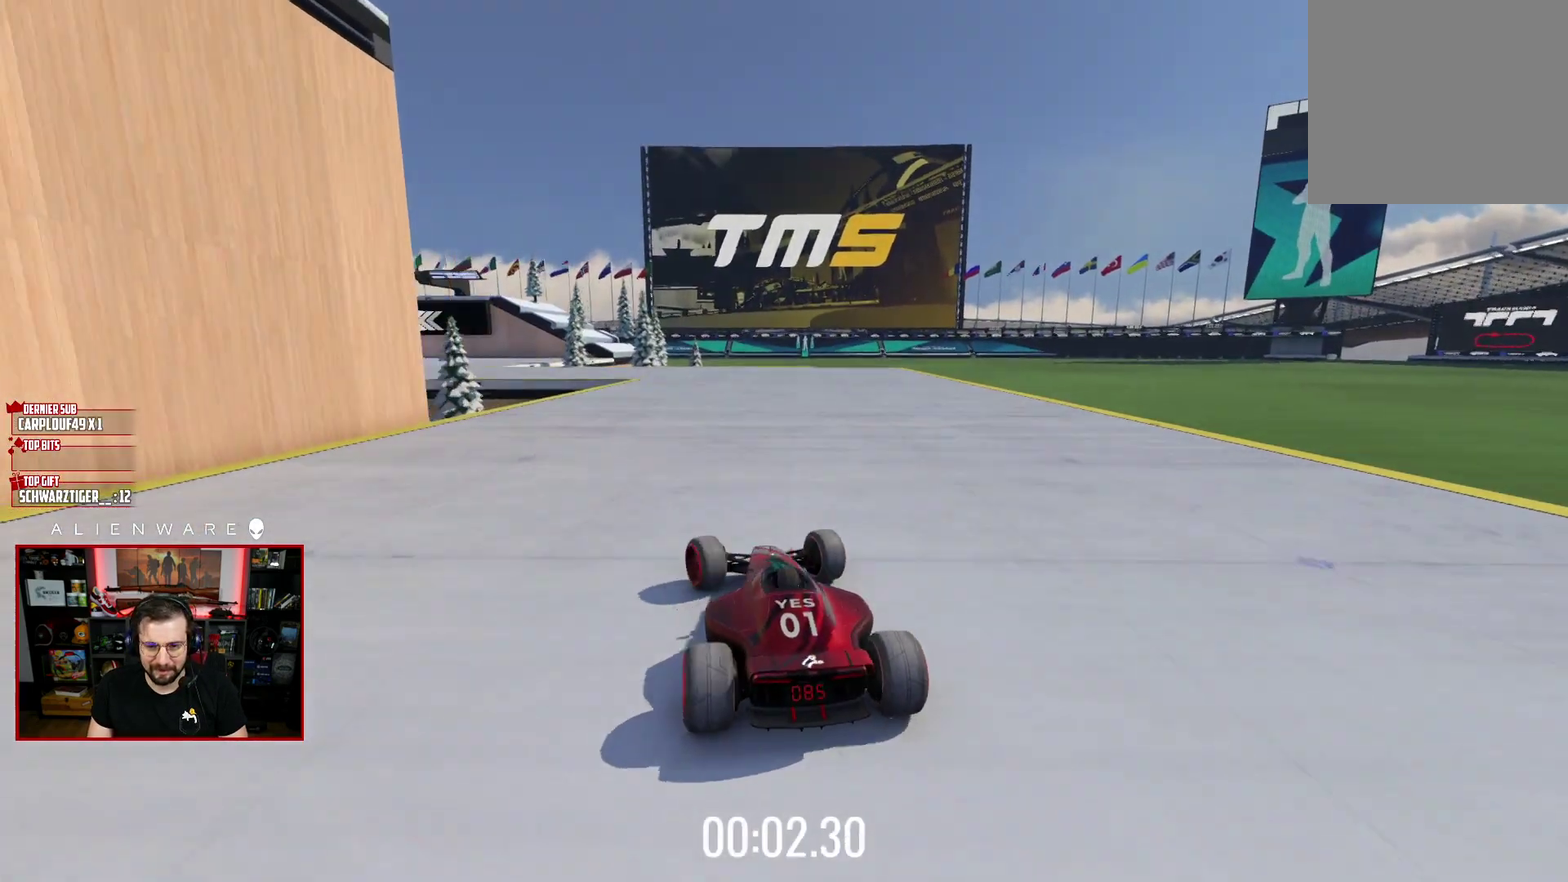
Gameplay with a controller (Xbox layout); each line is a JSON object with the inputs held at the frame after it. "events" lists button and stick changes between this image and that frame as [ms after this image, input, new state], when the widget could be followed in between. Not read: L1 R1.
{"buttons": ["X"], "left_stick": "center", "right_stick": "center", "events": []}
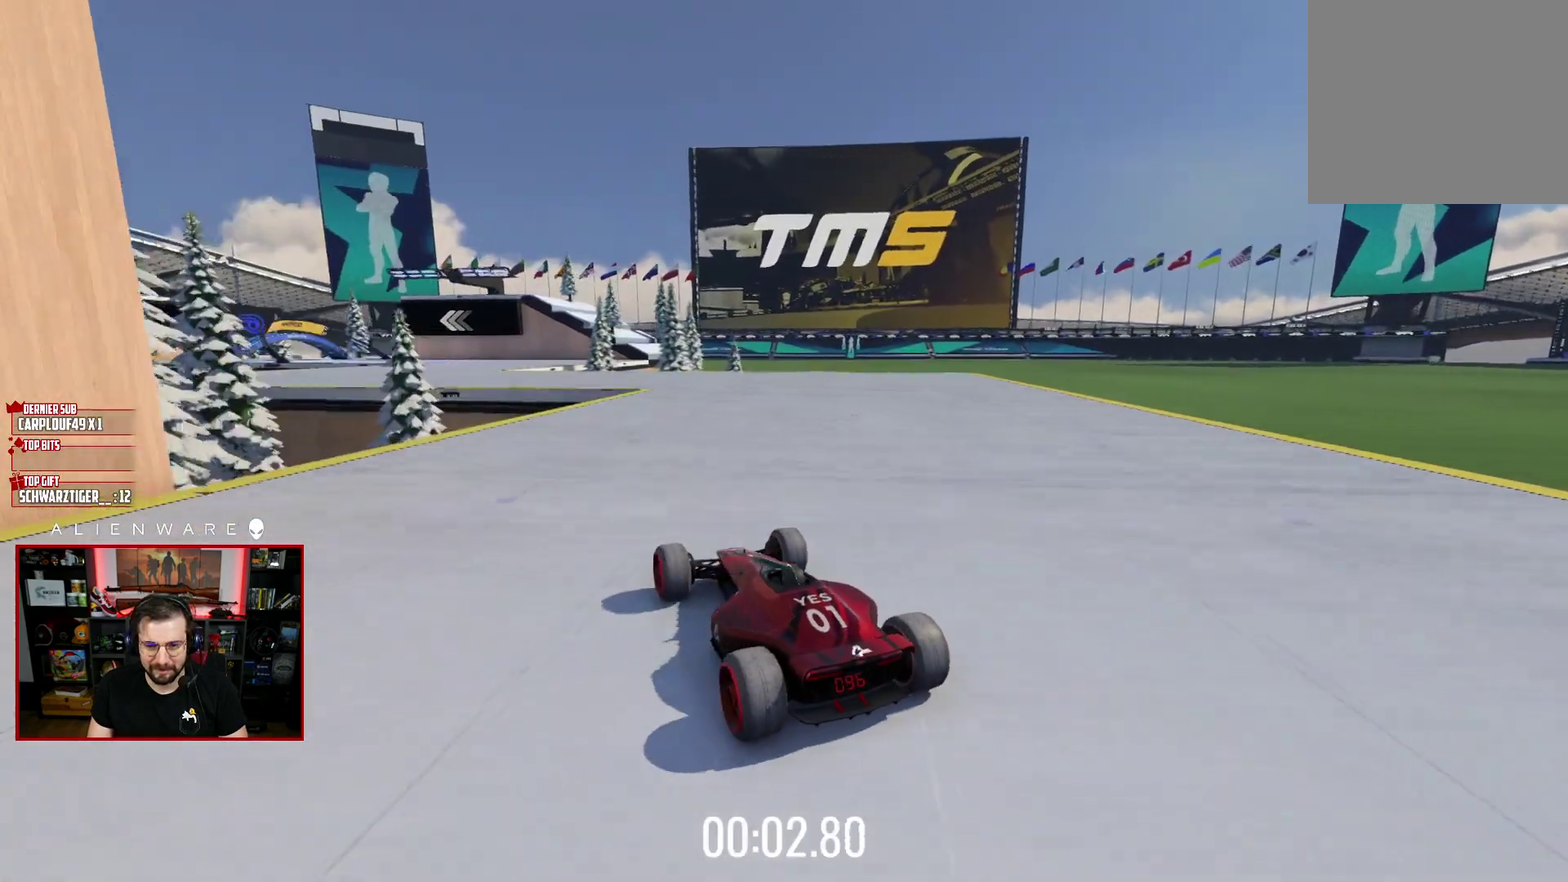
{"buttons": ["X"], "left_stick": "center", "right_stick": "center", "events": []}
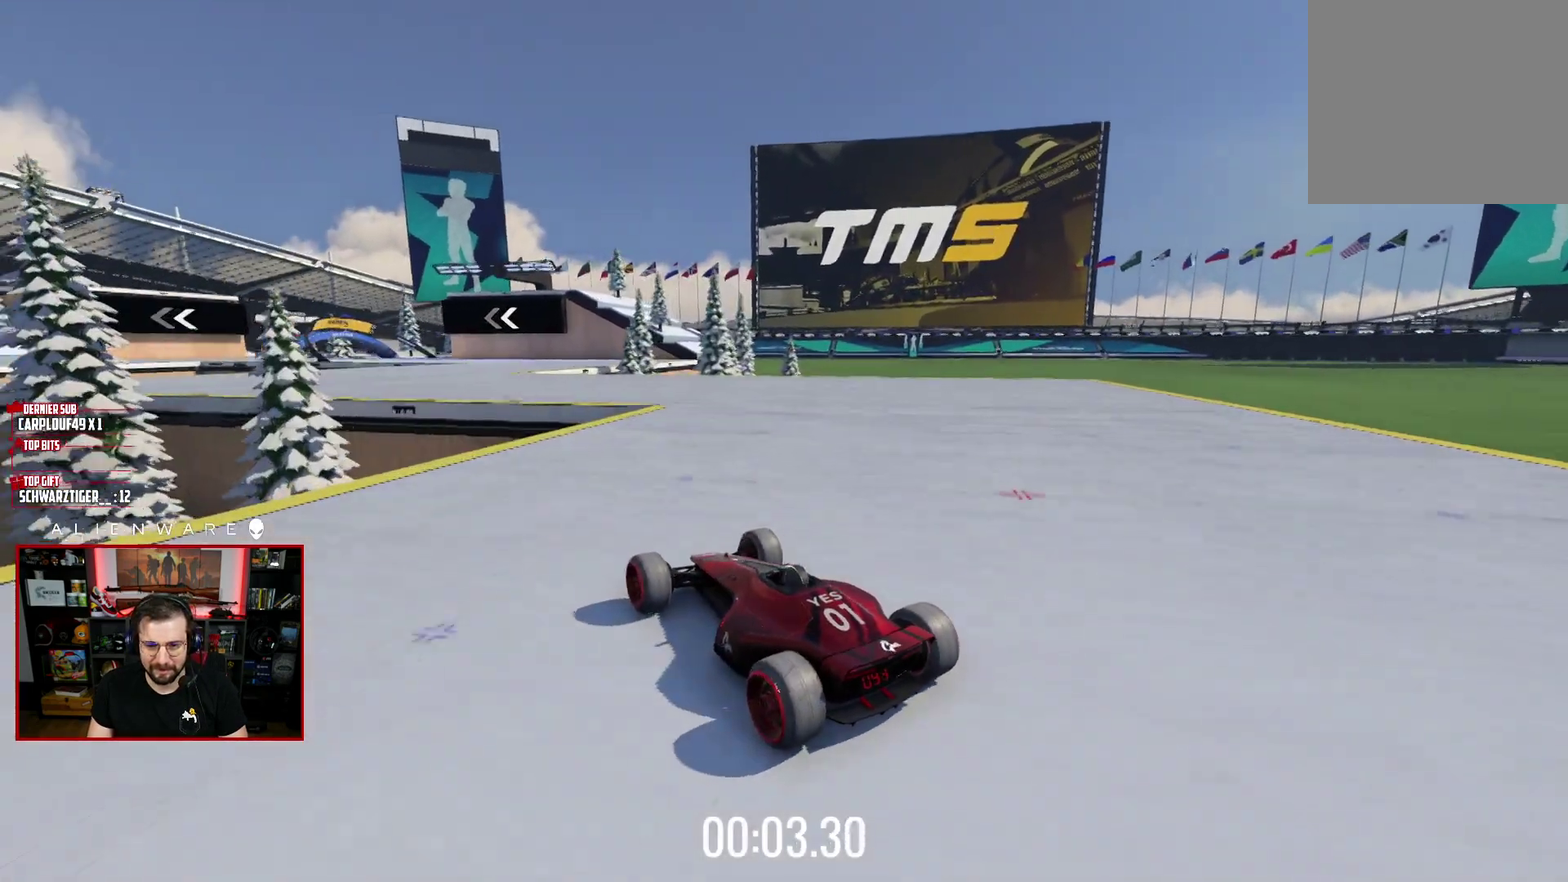
{"buttons": ["X"], "left_stick": "center", "right_stick": "center", "events": []}
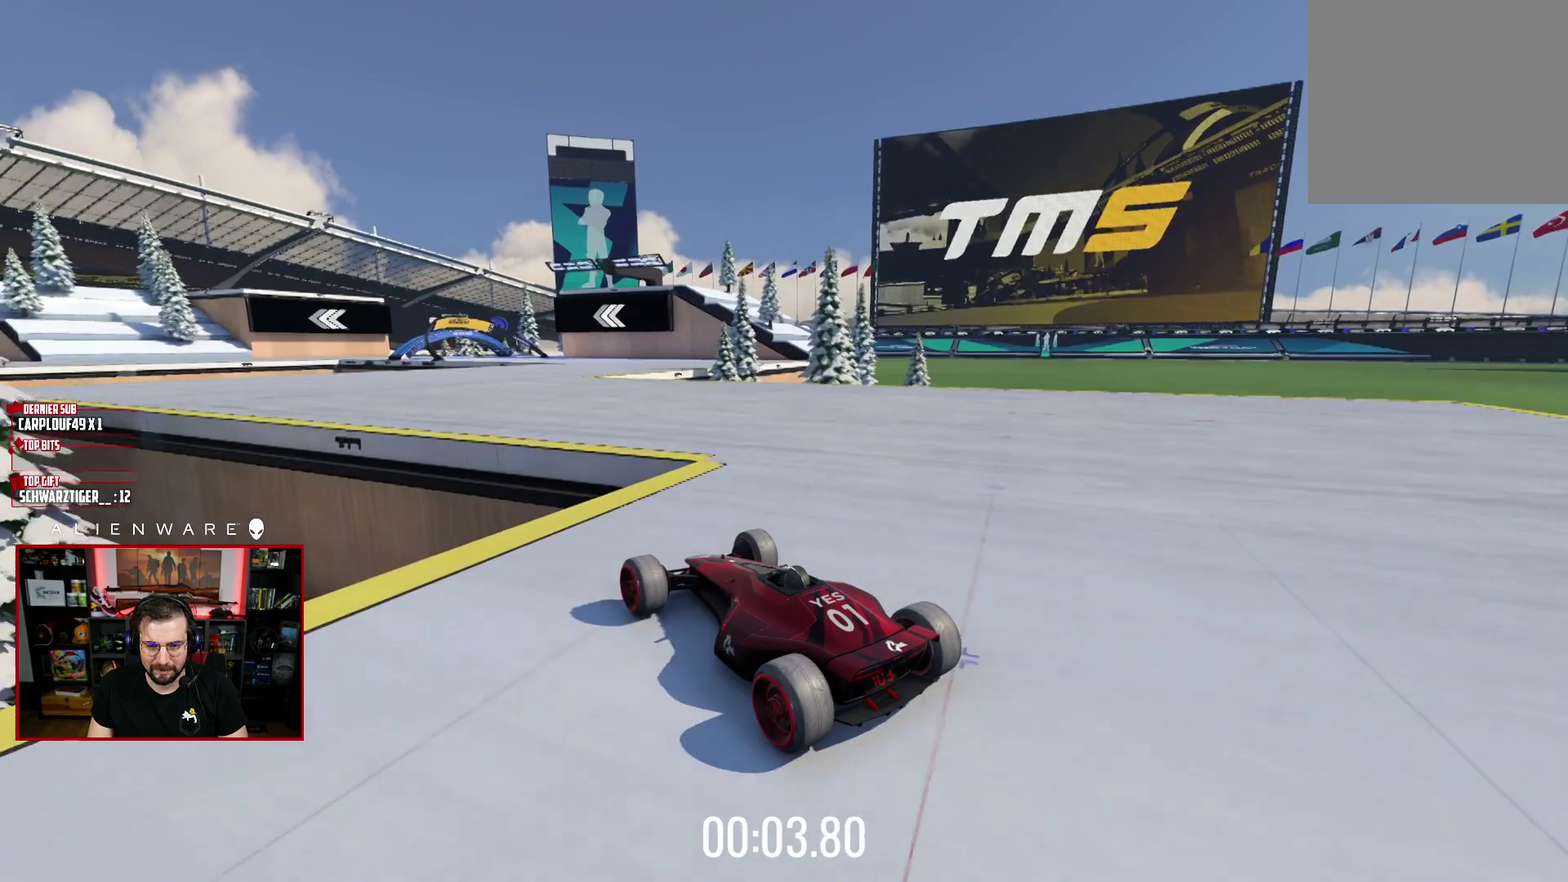
{"buttons": ["X"], "left_stick": "right", "right_stick": "center", "events": [[450, "left_stick", "right"]]}
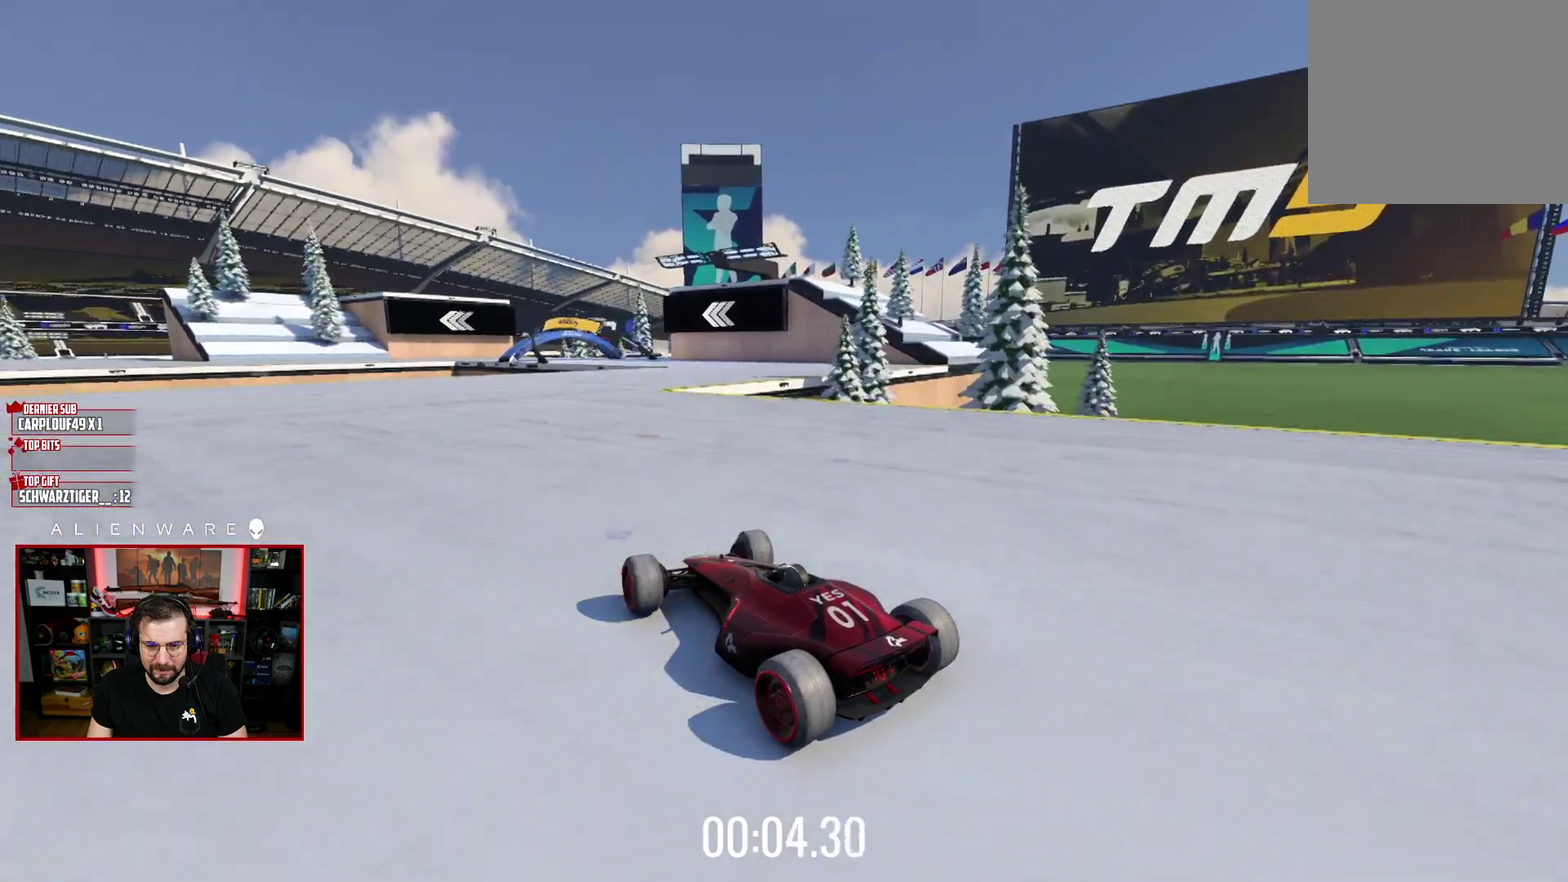
{"buttons": [], "left_stick": "right", "right_stick": "center", "events": [[33, "left_stick", "center"], [367, "left_stick", "right"], [433, "X", "up"]]}
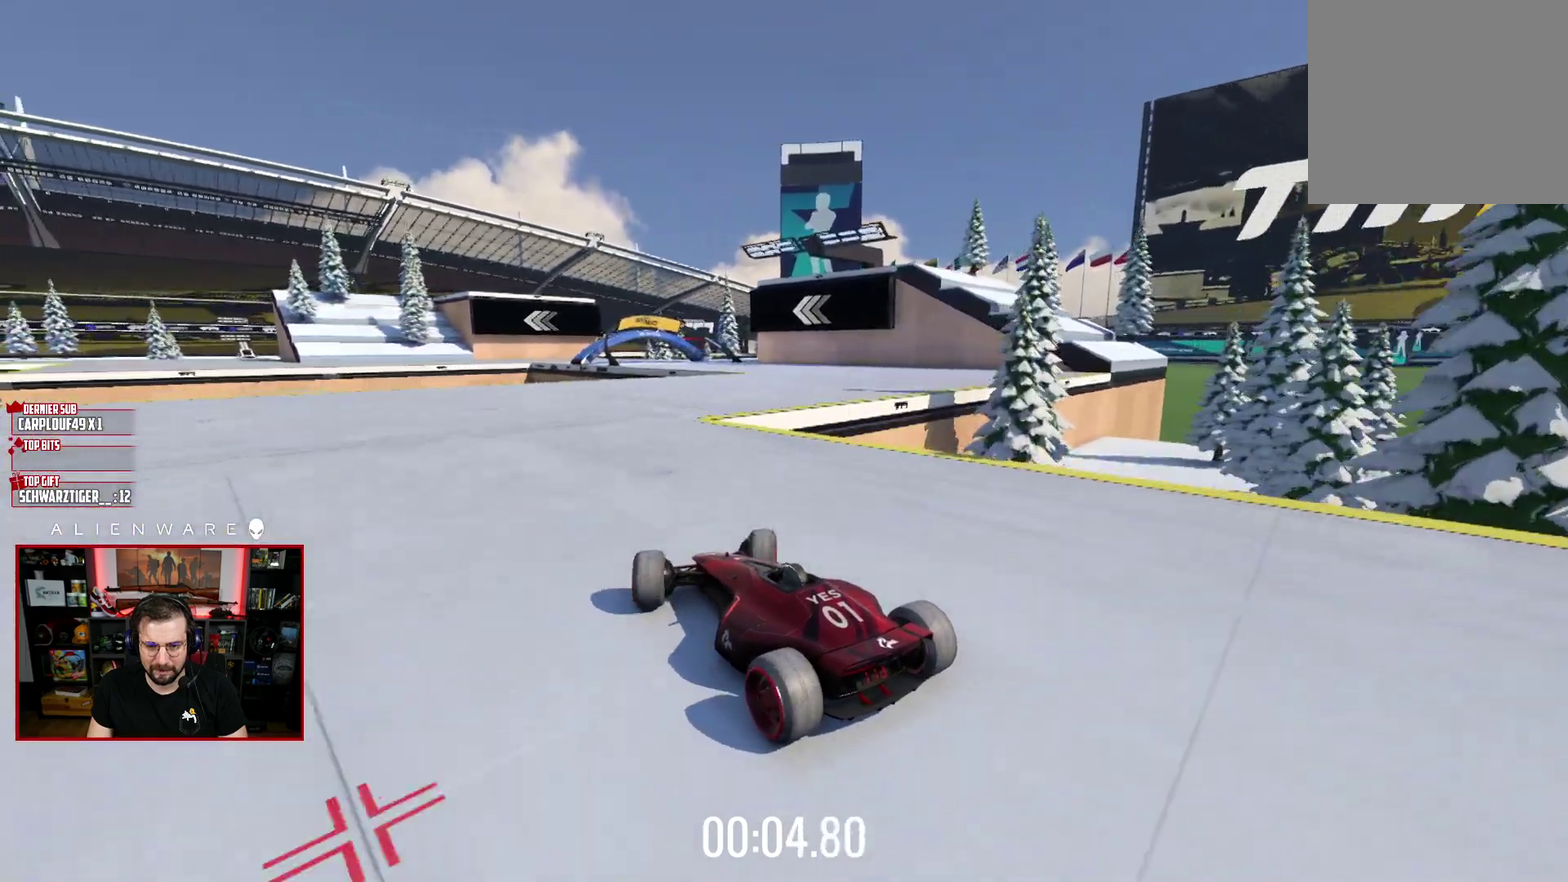
{"buttons": ["X"], "left_stick": "right", "right_stick": "center", "events": [[183, "left_stick", "center"], [233, "X", "down"], [333, "left_stick", "right"]]}
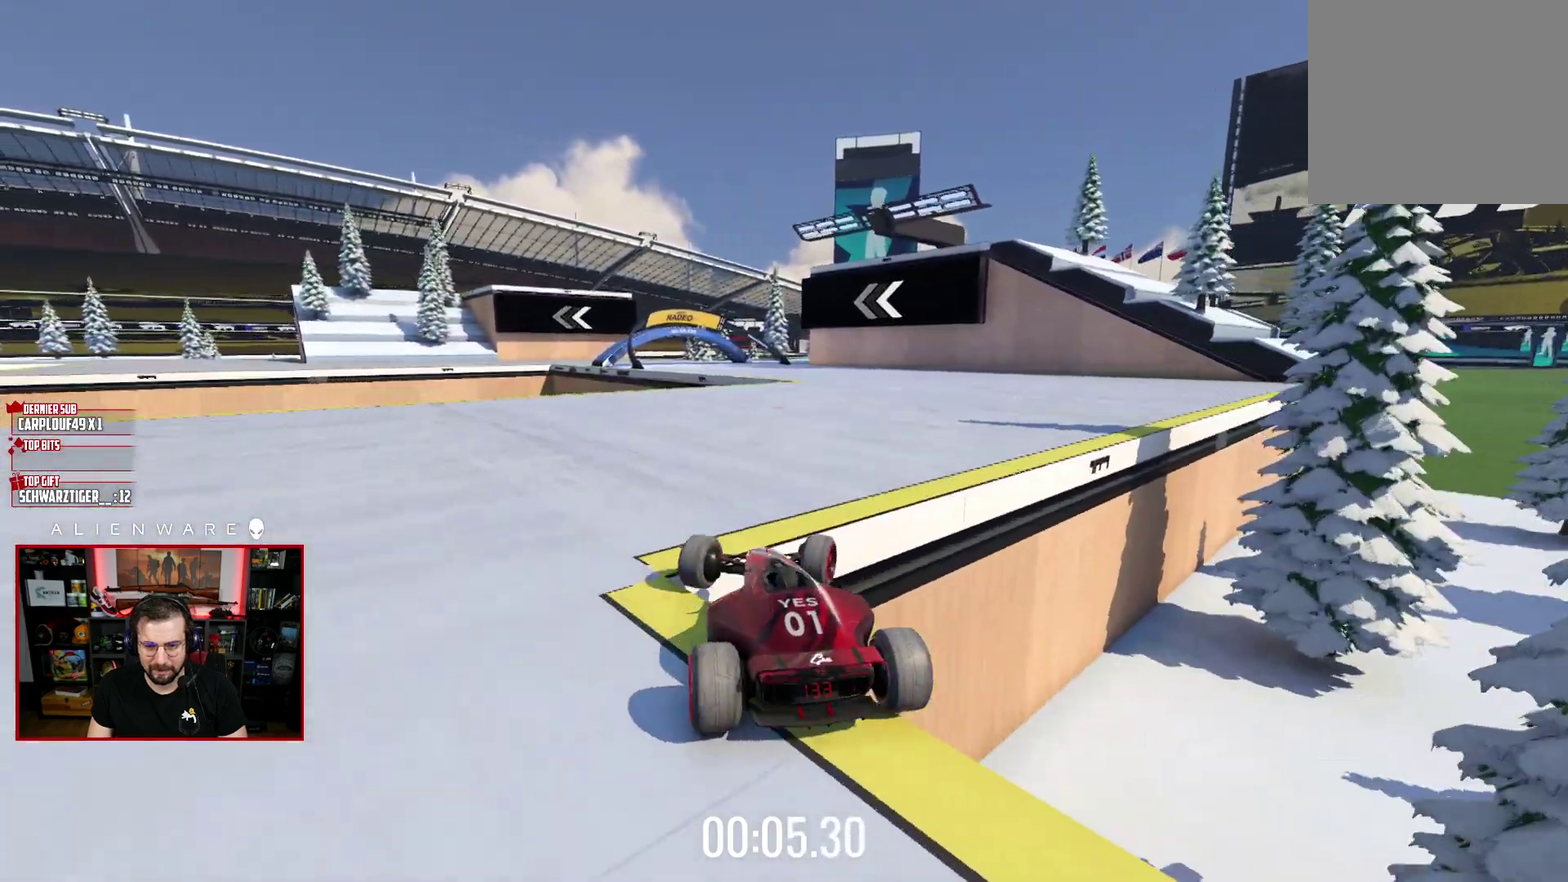
{"buttons": ["X"], "left_stick": "left", "right_stick": "center", "events": [[17, "left_stick", "center"], [283, "left_stick", "left"]]}
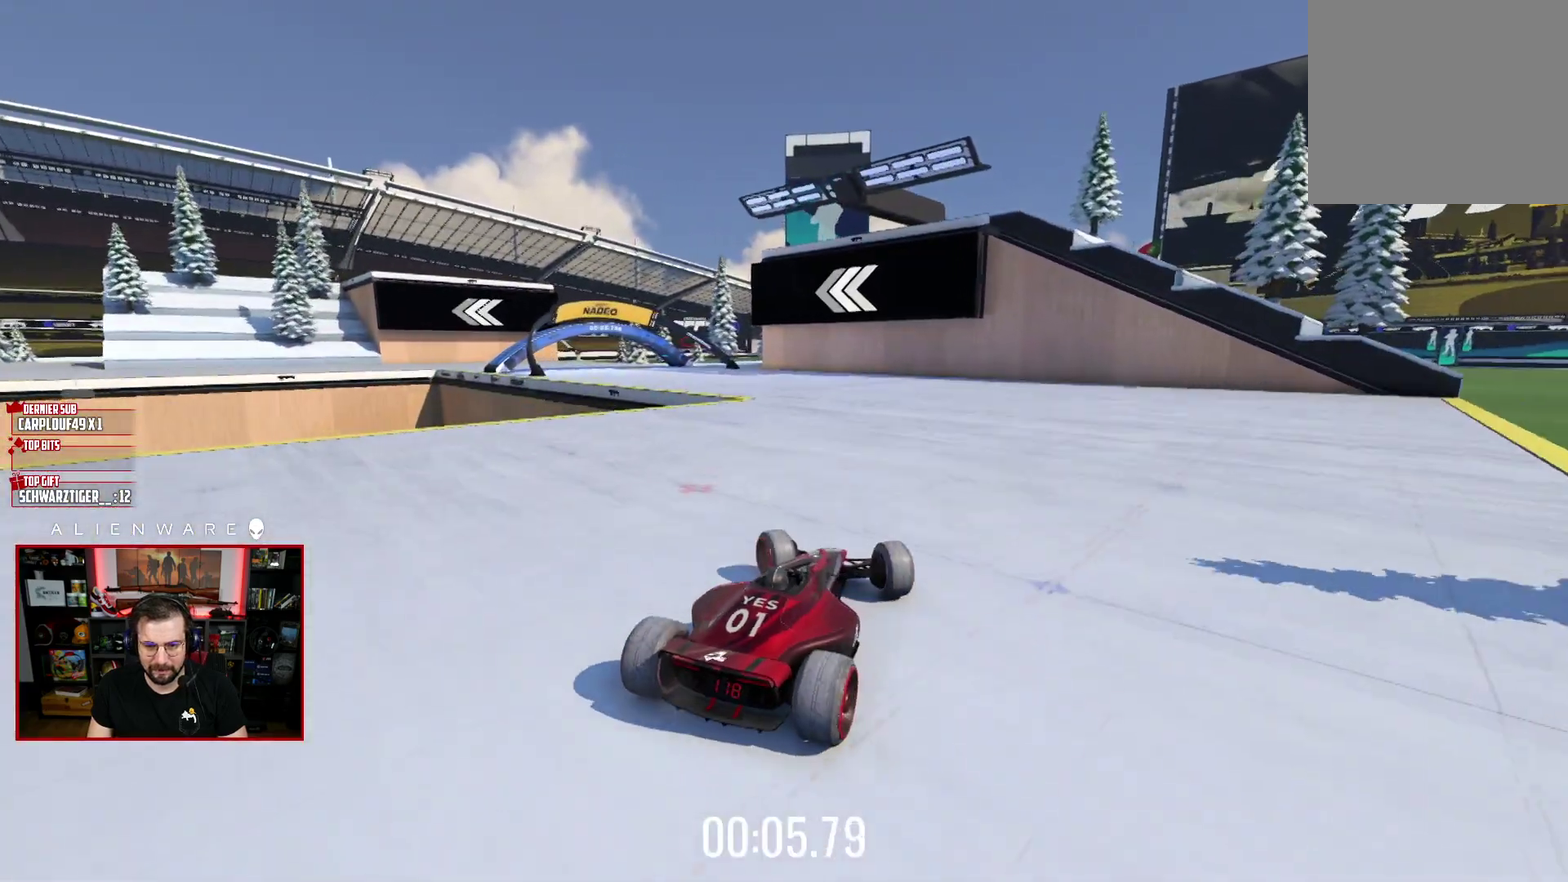
{"buttons": [], "left_stick": "left", "right_stick": "center", "events": [[33, "X", "up"]]}
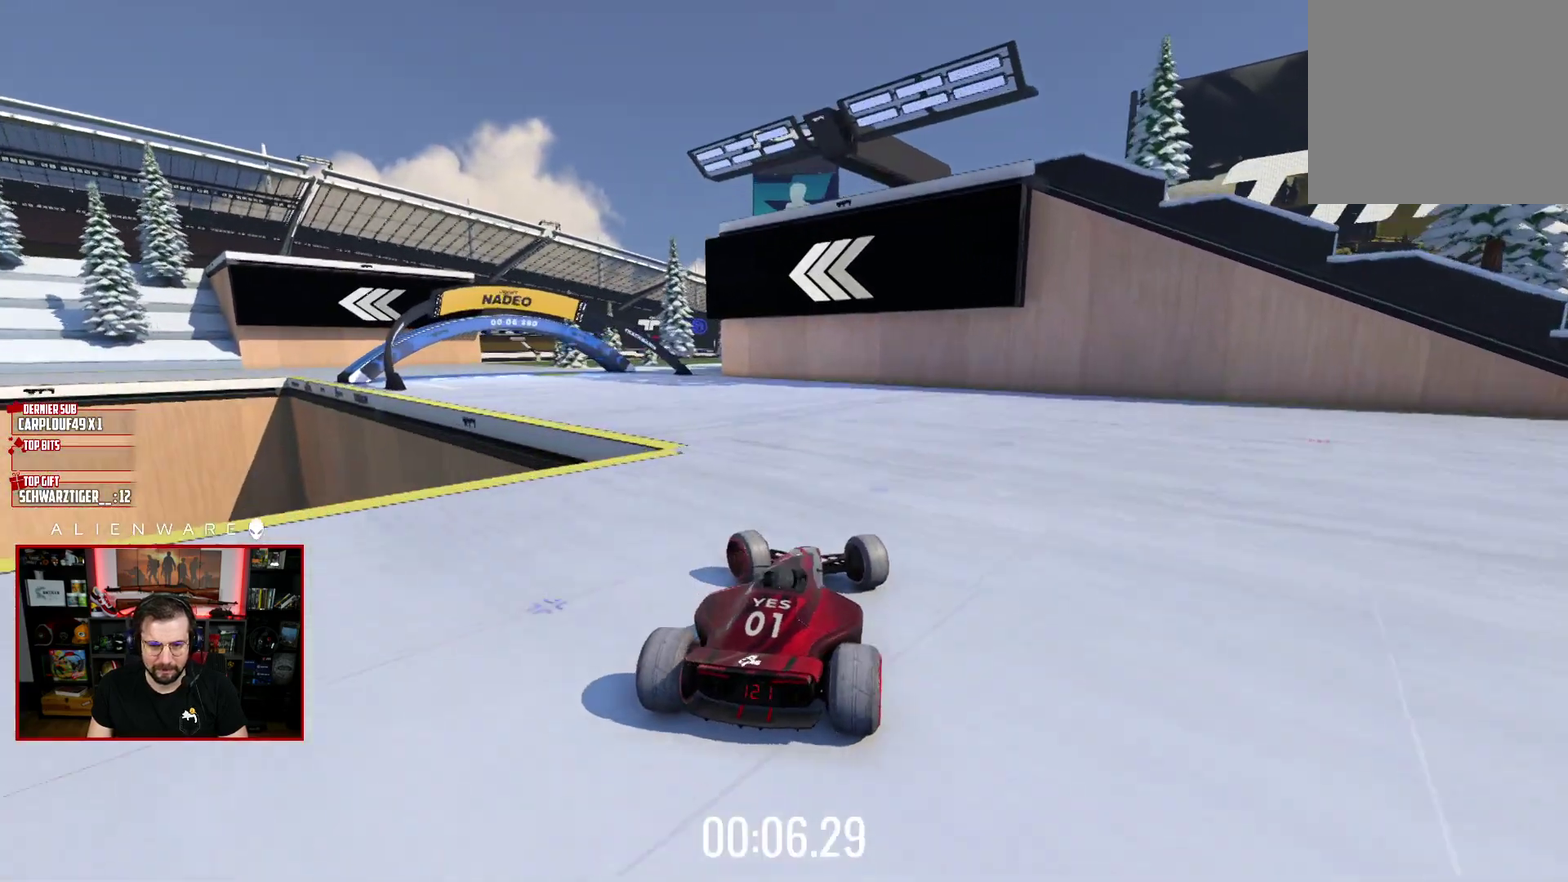
{"buttons": [], "left_stick": "left", "right_stick": "center", "events": []}
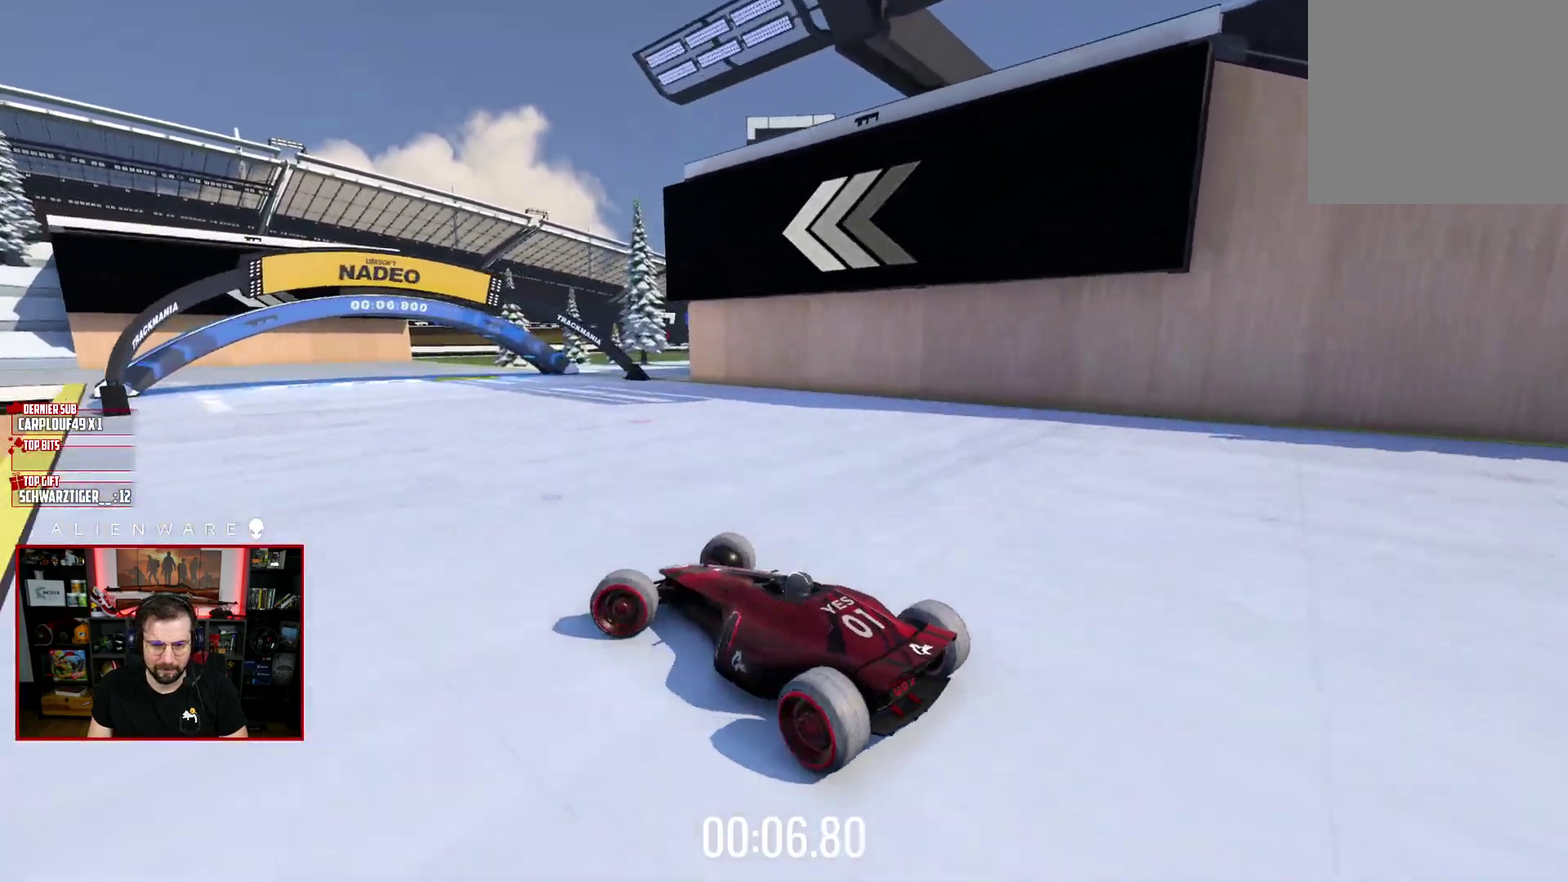
{"buttons": ["A", "L3"], "left_stick": "right", "right_stick": "center", "events": [[17, "left_stick", "center"], [117, "A", "down"], [117, "left_stick", "right"], [433, "L3", "down"]]}
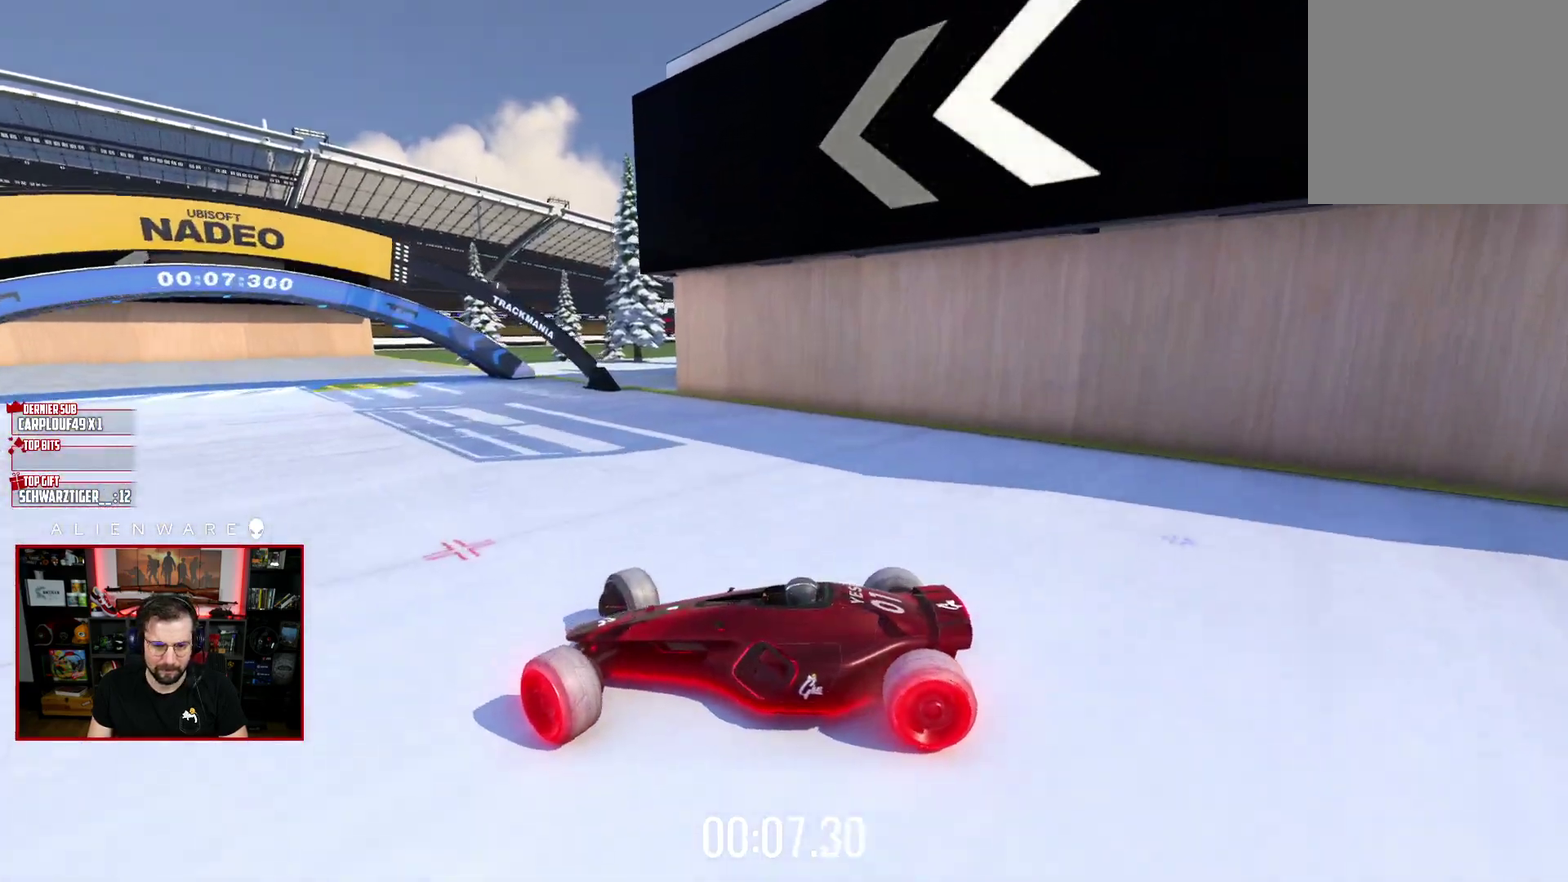
{"buttons": ["X"], "left_stick": "center", "right_stick": "center", "events": [[183, "L3", "up"], [233, "A", "up"], [250, "left_stick", "center"], [283, "X", "down"]]}
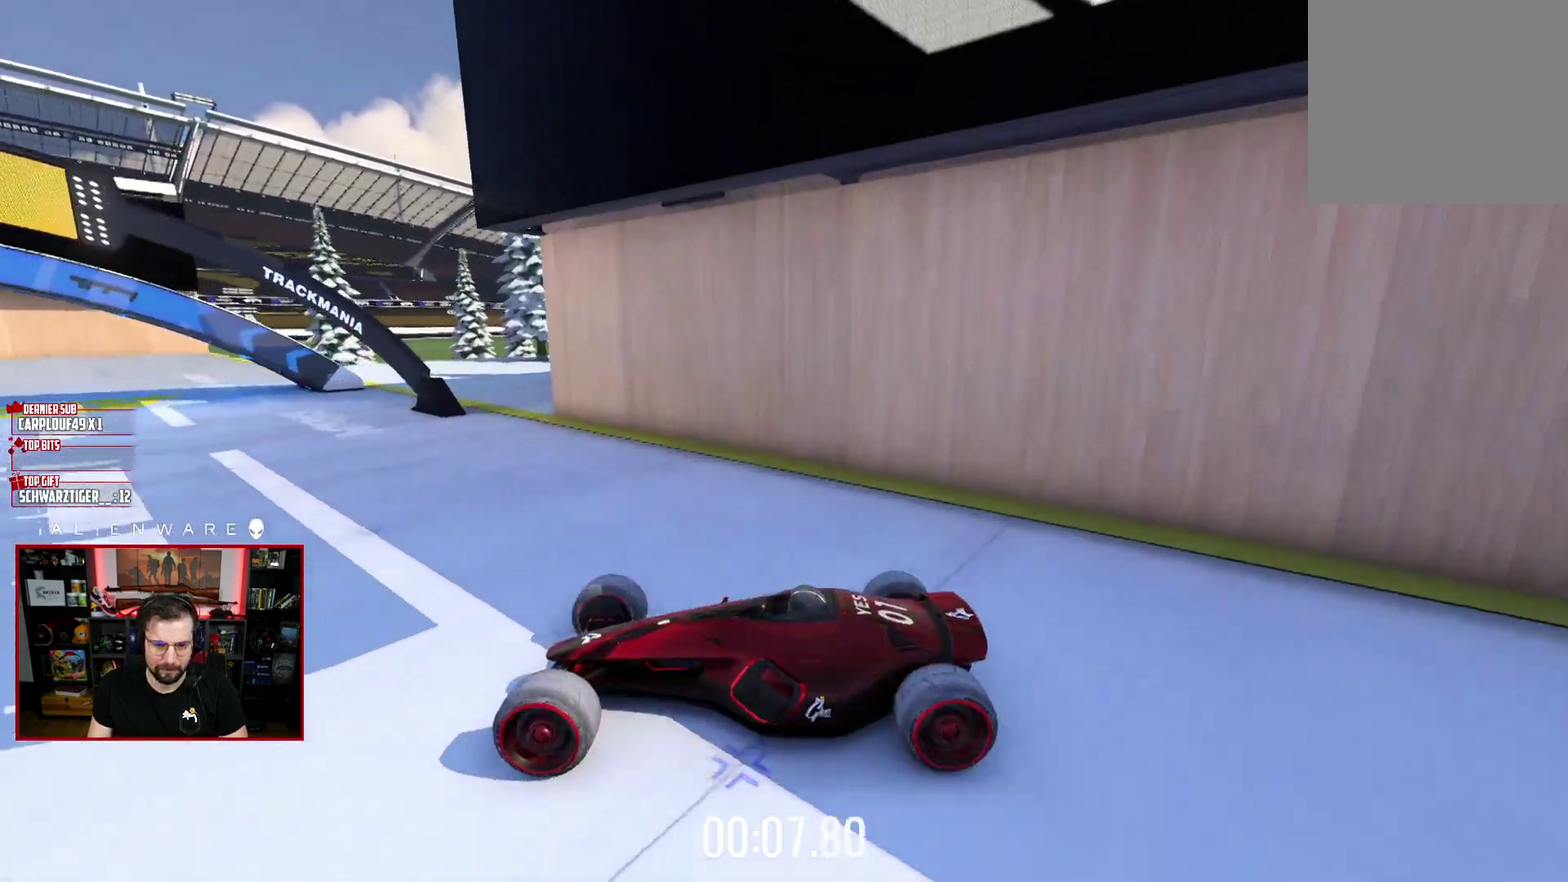
{"buttons": ["X"], "left_stick": "left", "right_stick": "center", "events": [[217, "left_stick", "left"]]}
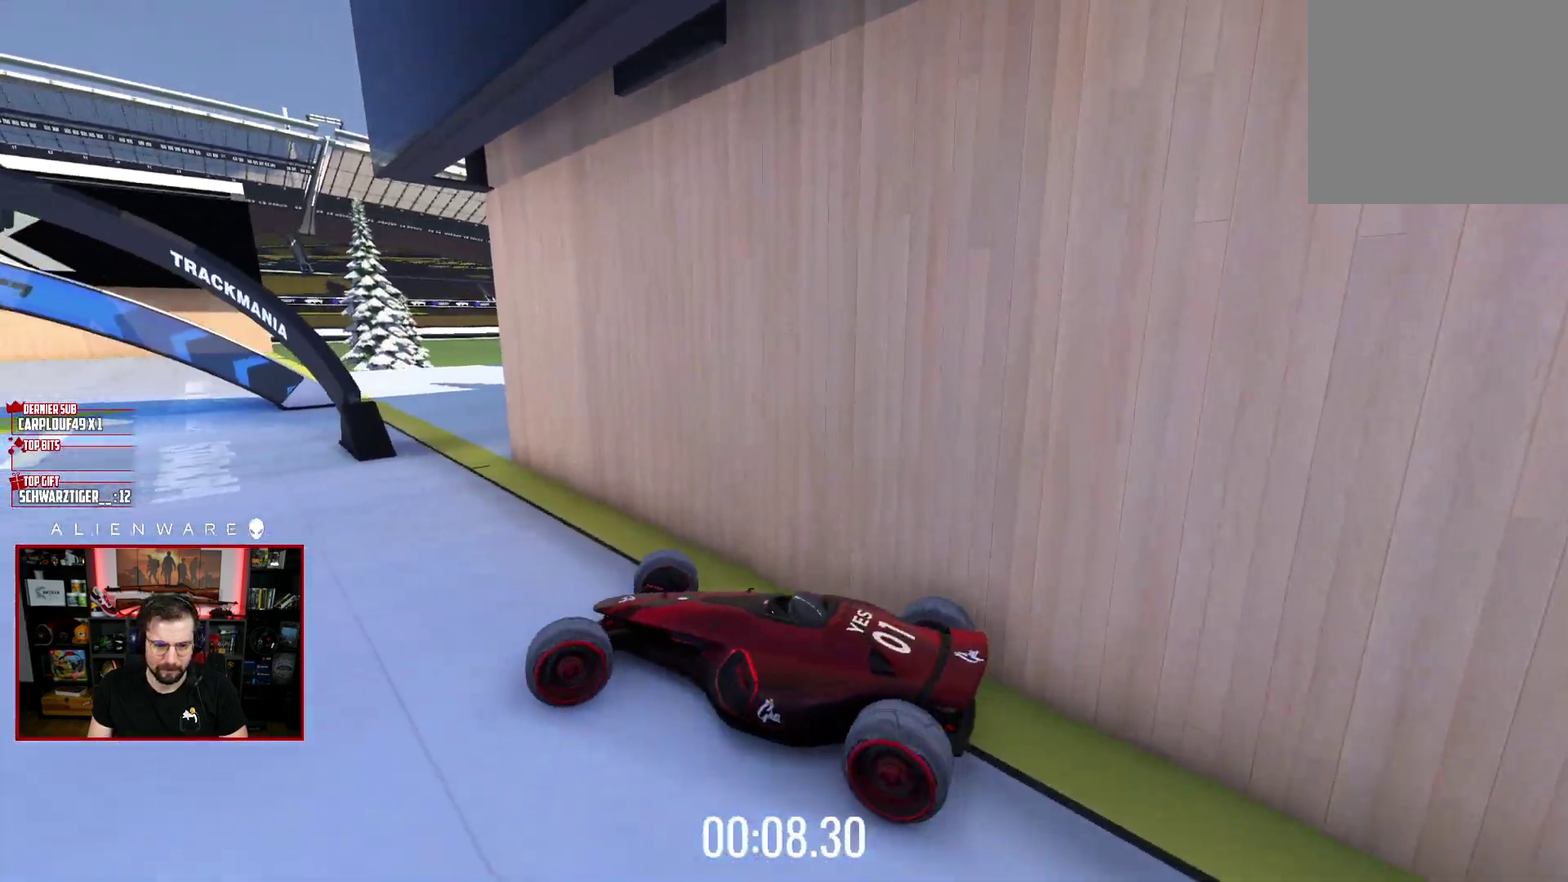
{"buttons": ["X"], "left_stick": "left", "right_stick": "center", "events": []}
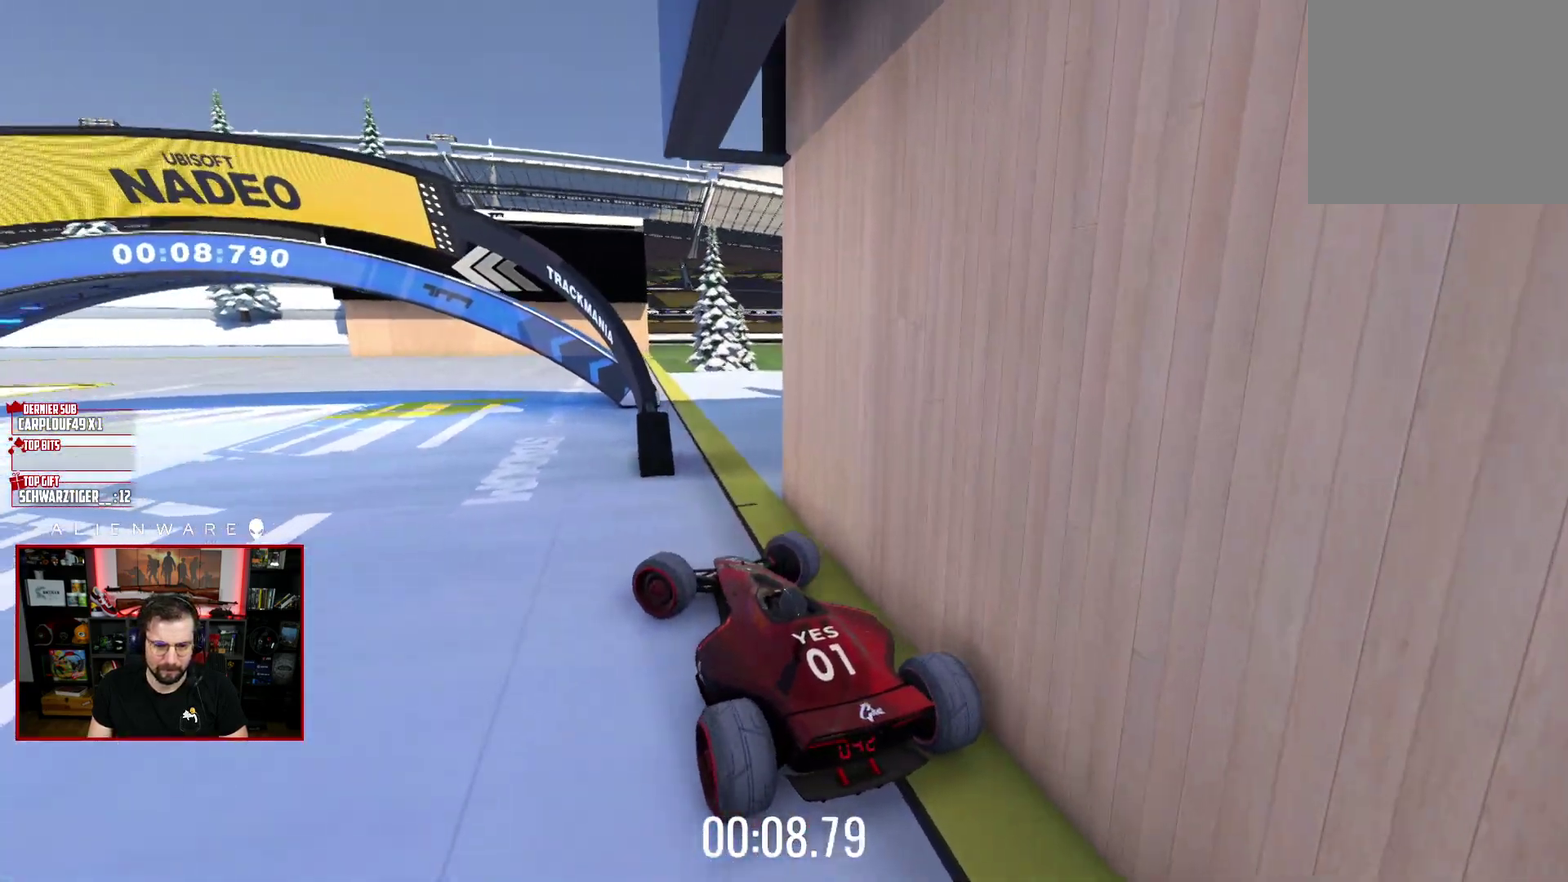
{"buttons": ["X"], "left_stick": "center", "right_stick": "center", "events": [[267, "left_stick", "center"]]}
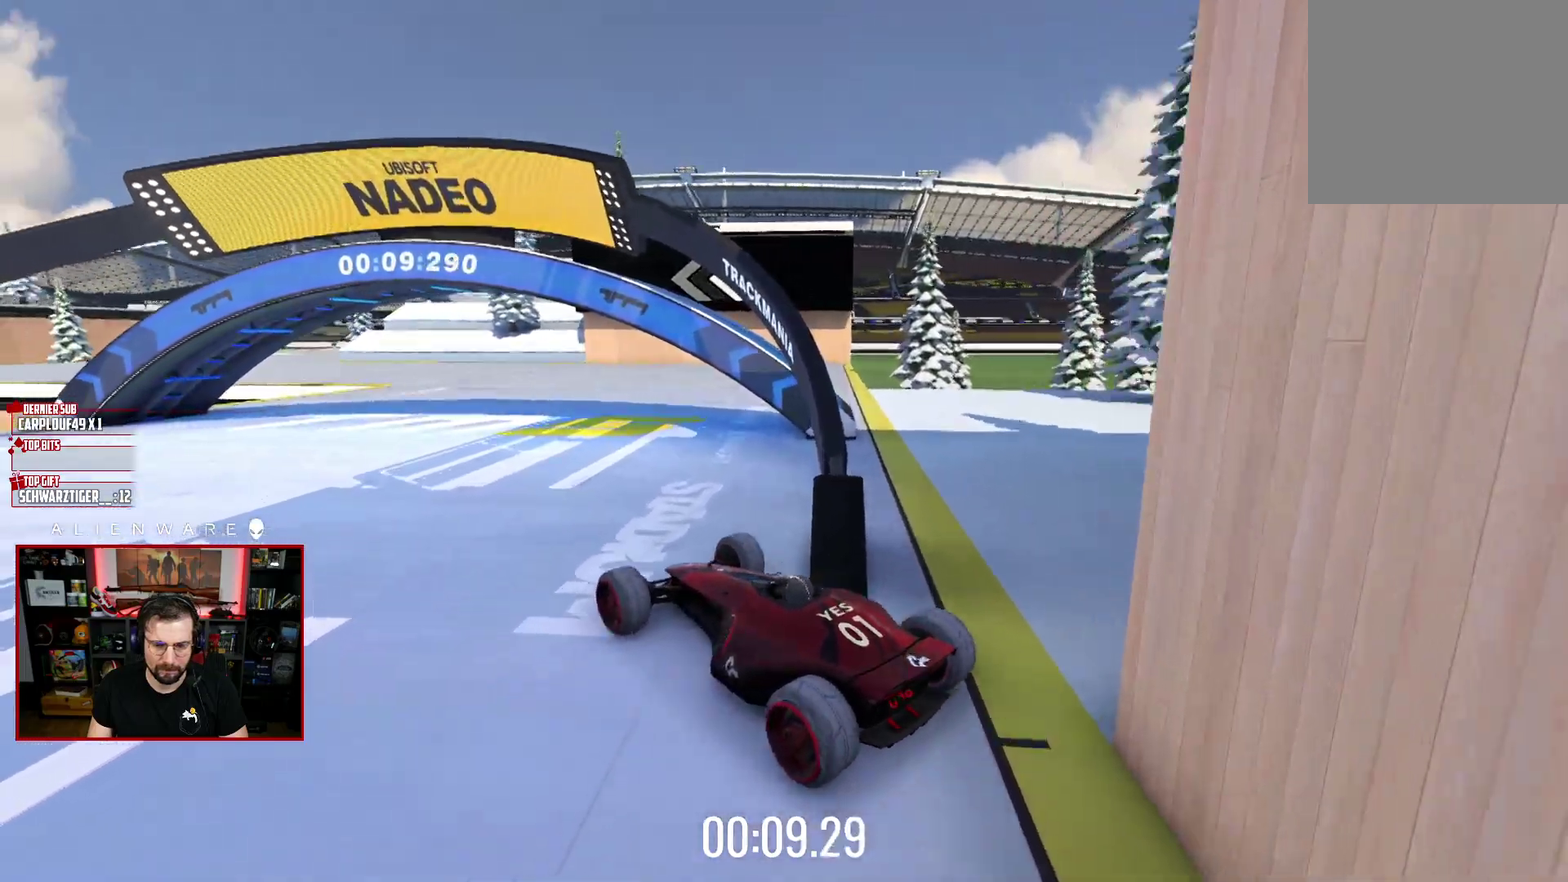
{"buttons": ["X"], "left_stick": "center", "right_stick": "center", "events": [[267, "left_stick", "right"], [350, "left_stick", "center"]]}
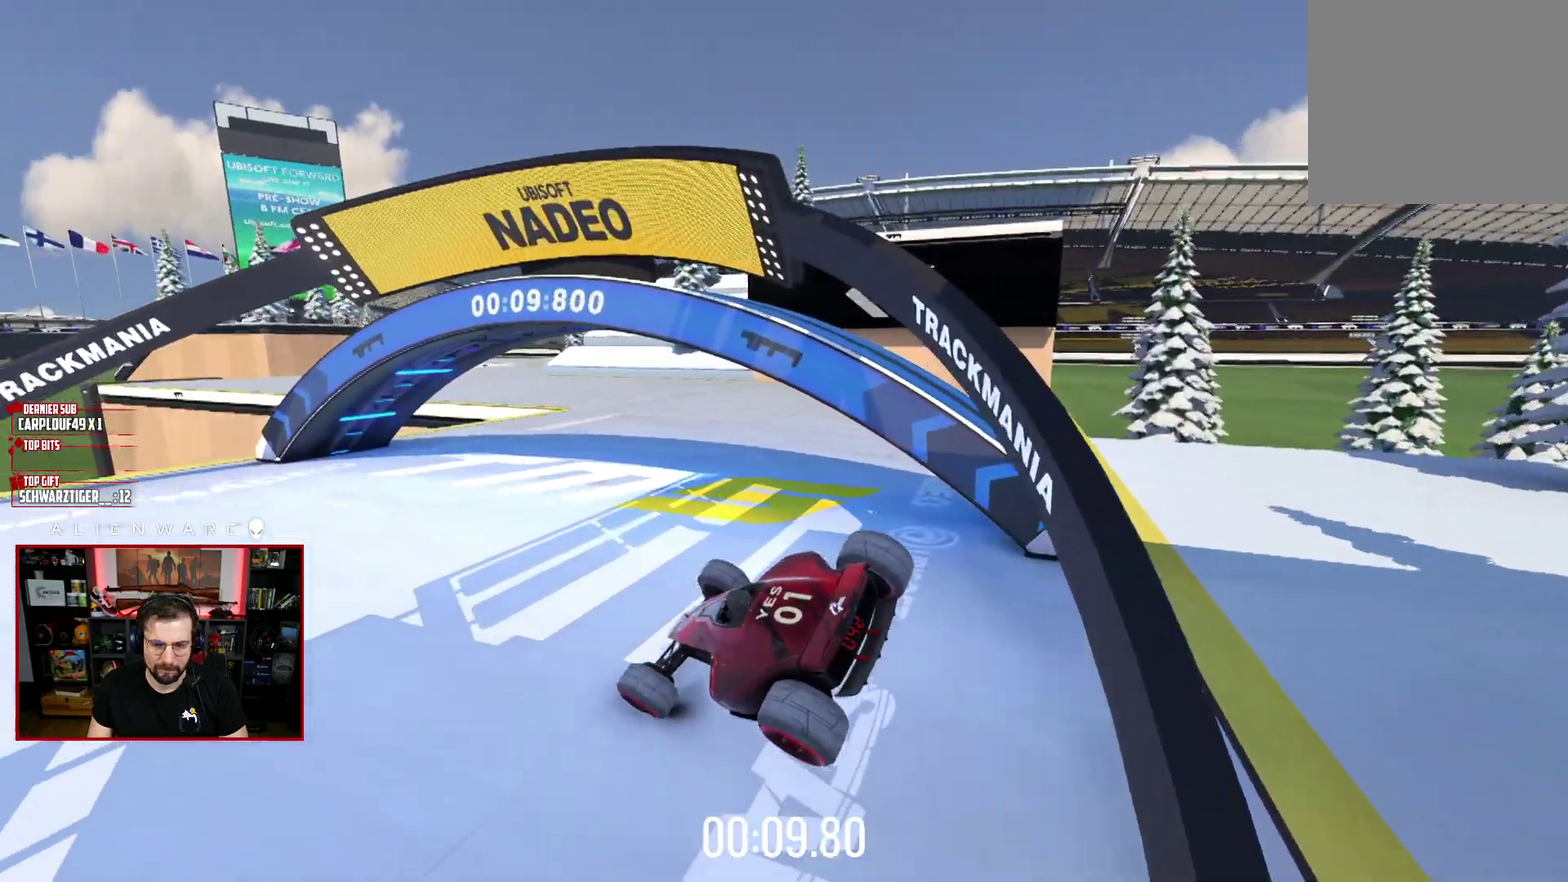
{"buttons": ["X"], "left_stick": "center", "right_stick": "center", "events": [[150, "left_stick", "right"], [417, "left_stick", "center"]]}
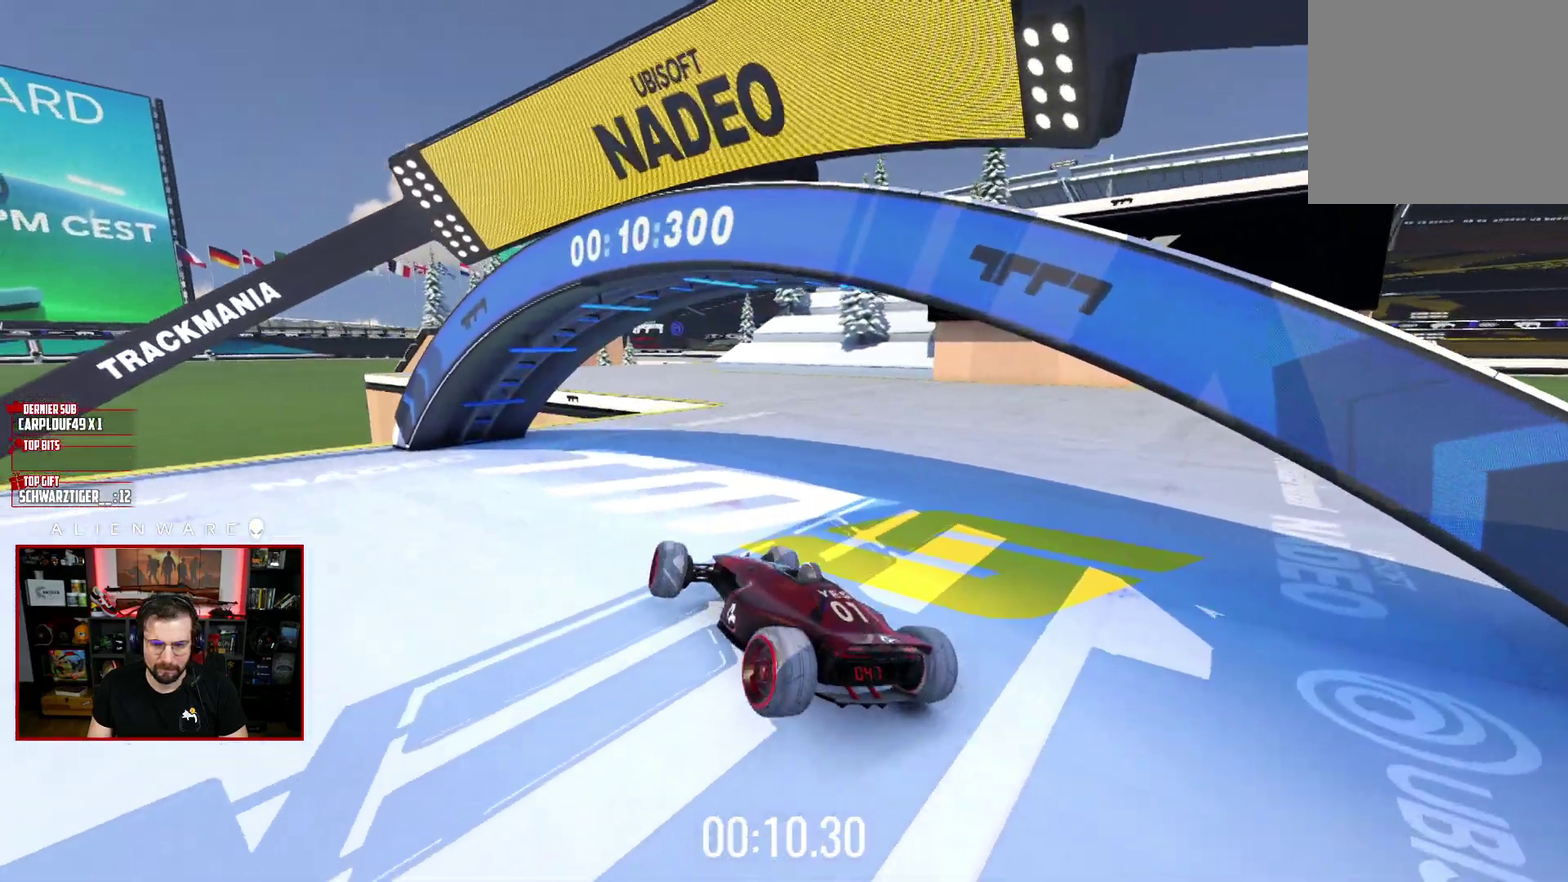
{"buttons": ["X"], "left_stick": "center", "right_stick": "center", "events": [[100, "left_stick", "right"], [267, "left_stick", "center"]]}
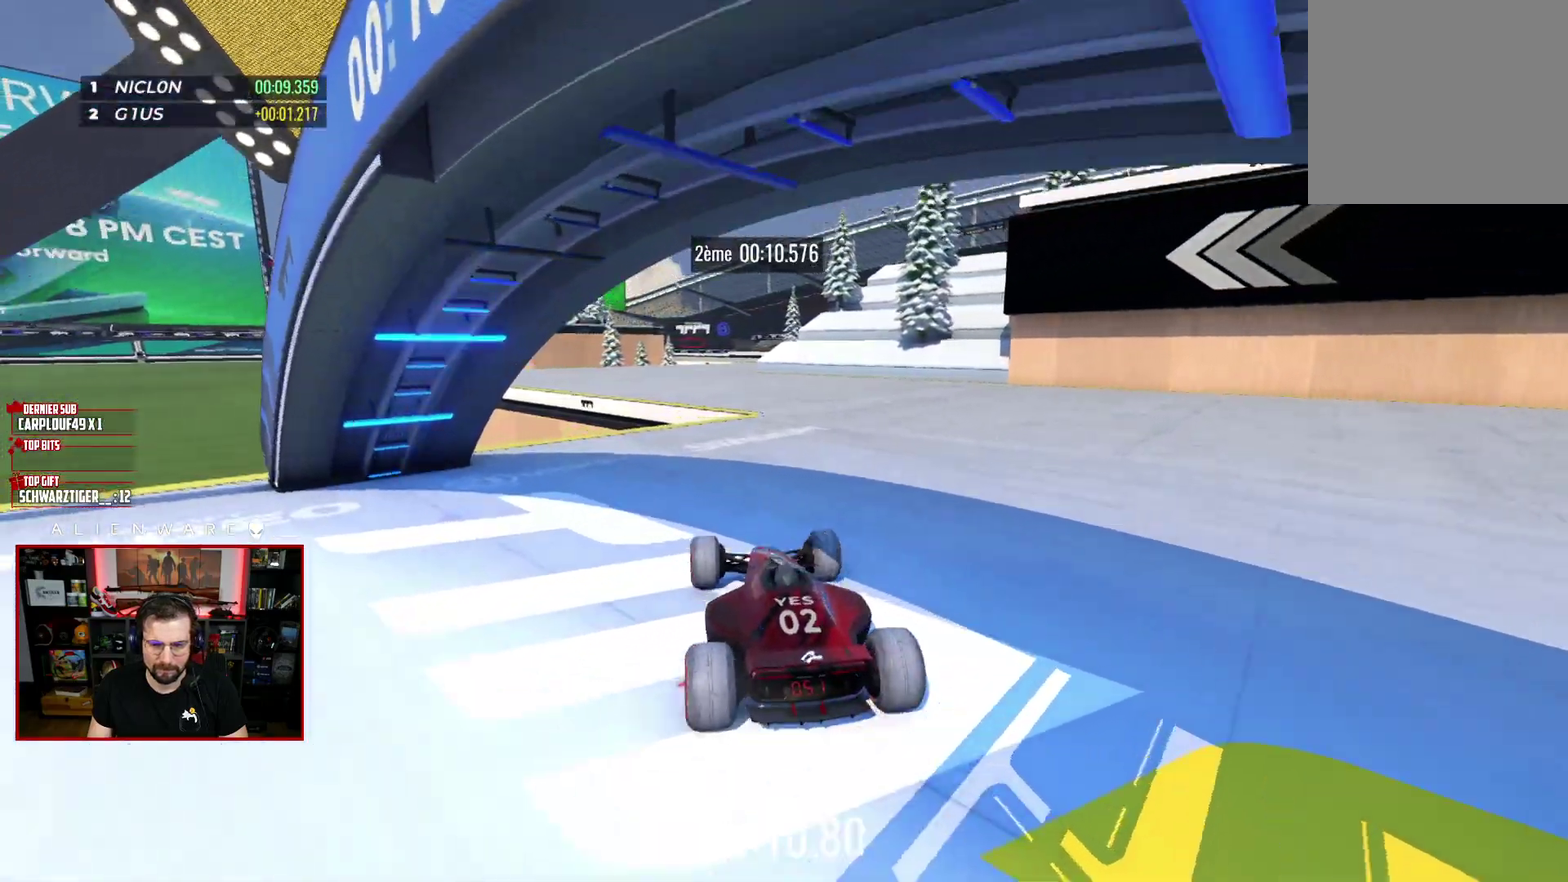
{"buttons": ["X"], "left_stick": "left", "right_stick": "center", "events": [[417, "left_stick", "left"]]}
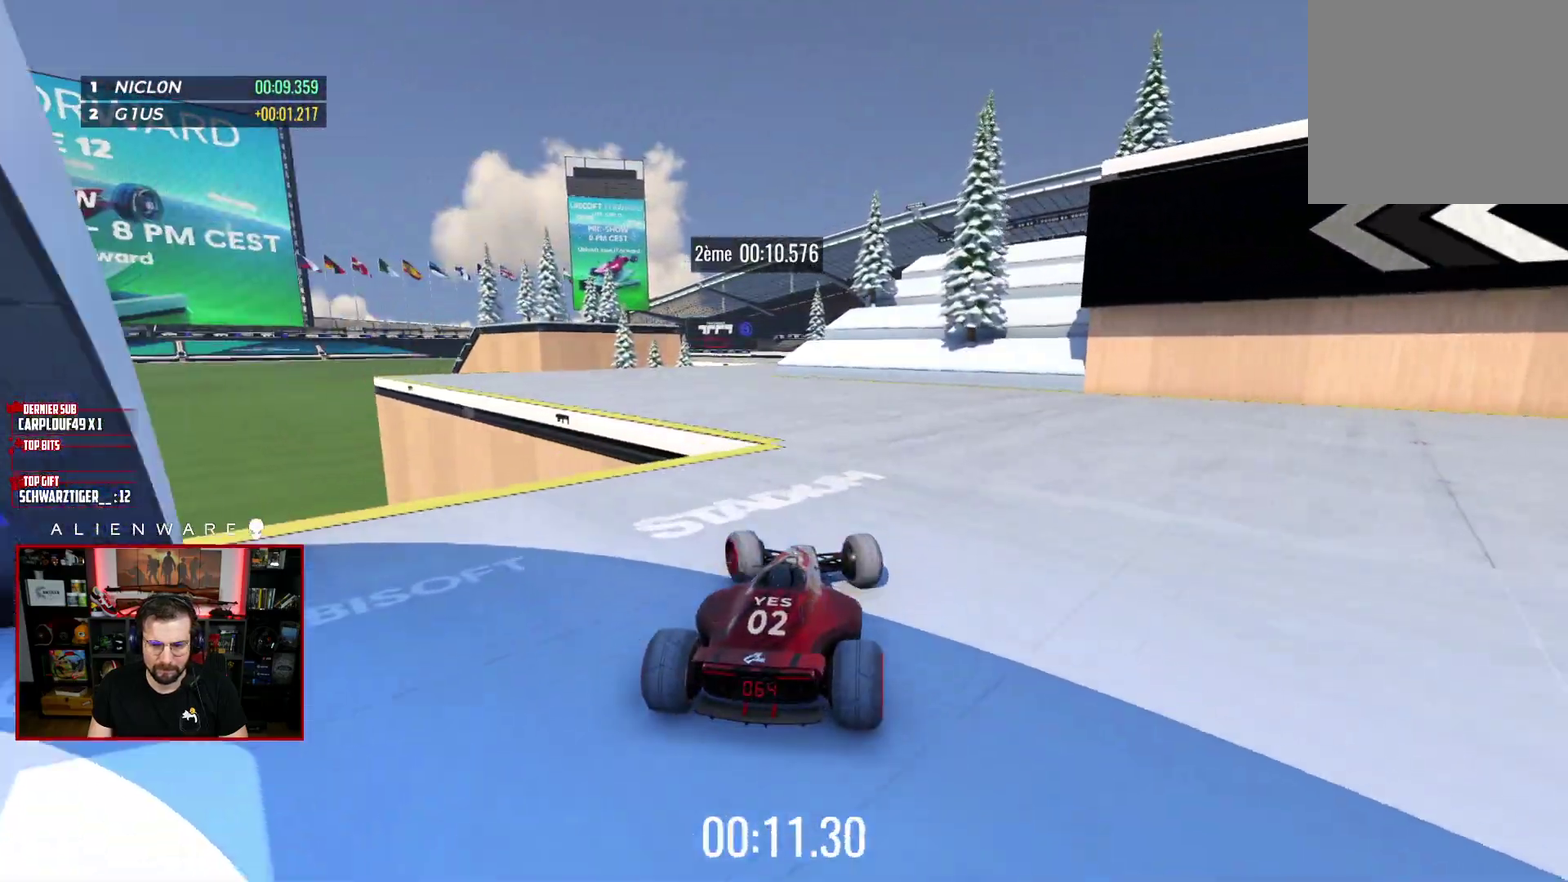
{"buttons": ["X"], "left_stick": "center", "right_stick": "center", "events": [[200, "left_stick", "center"]]}
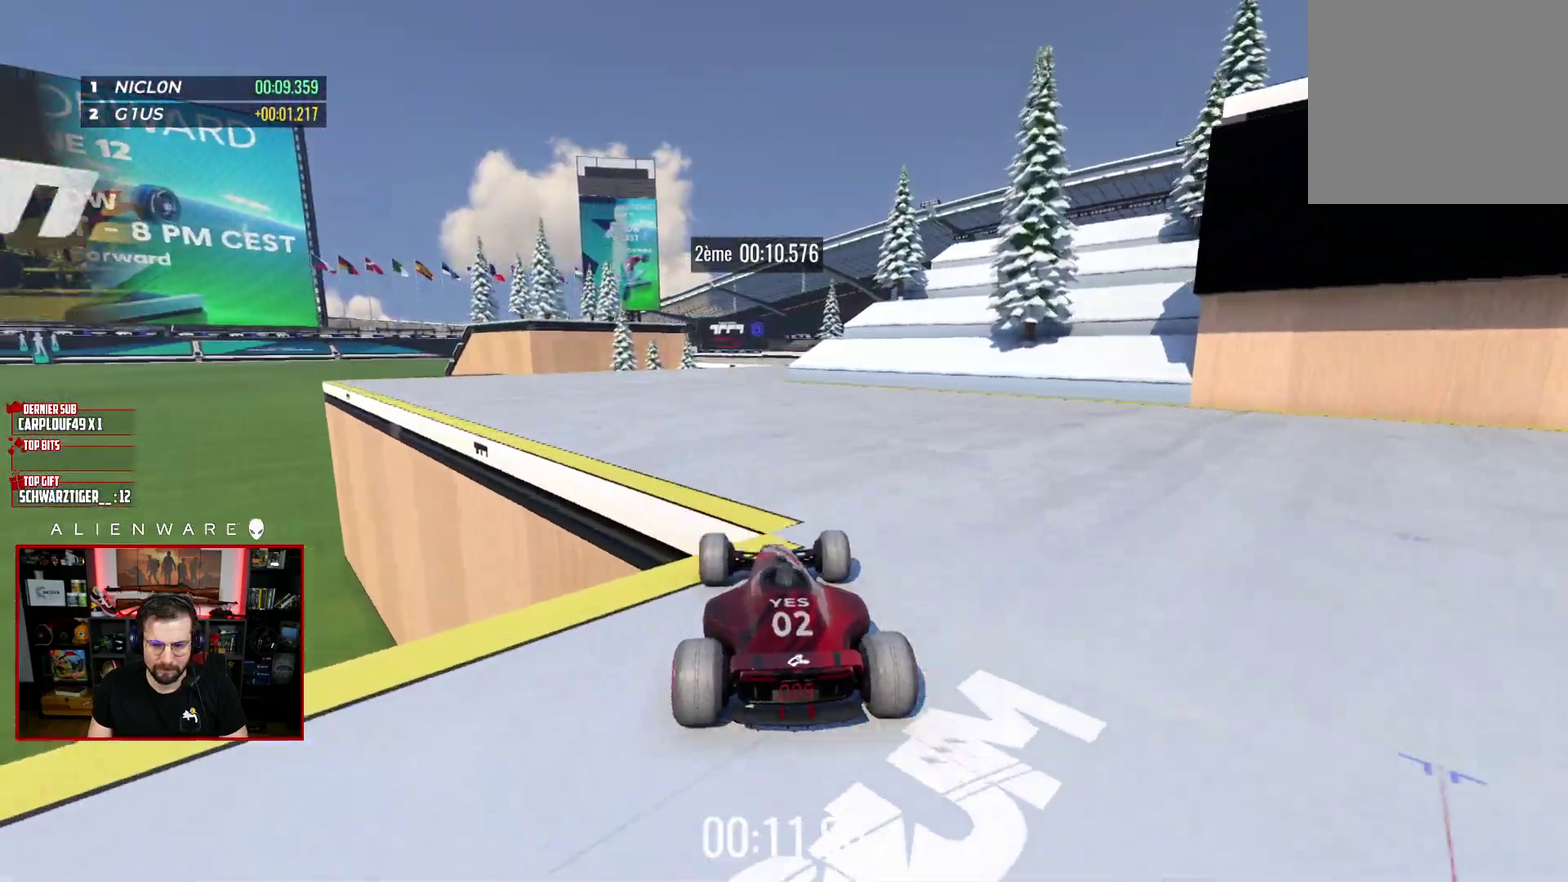
{"buttons": ["X"], "left_stick": "center", "right_stick": "center", "events": [[350, "left_stick", "right"], [483, "left_stick", "center"]]}
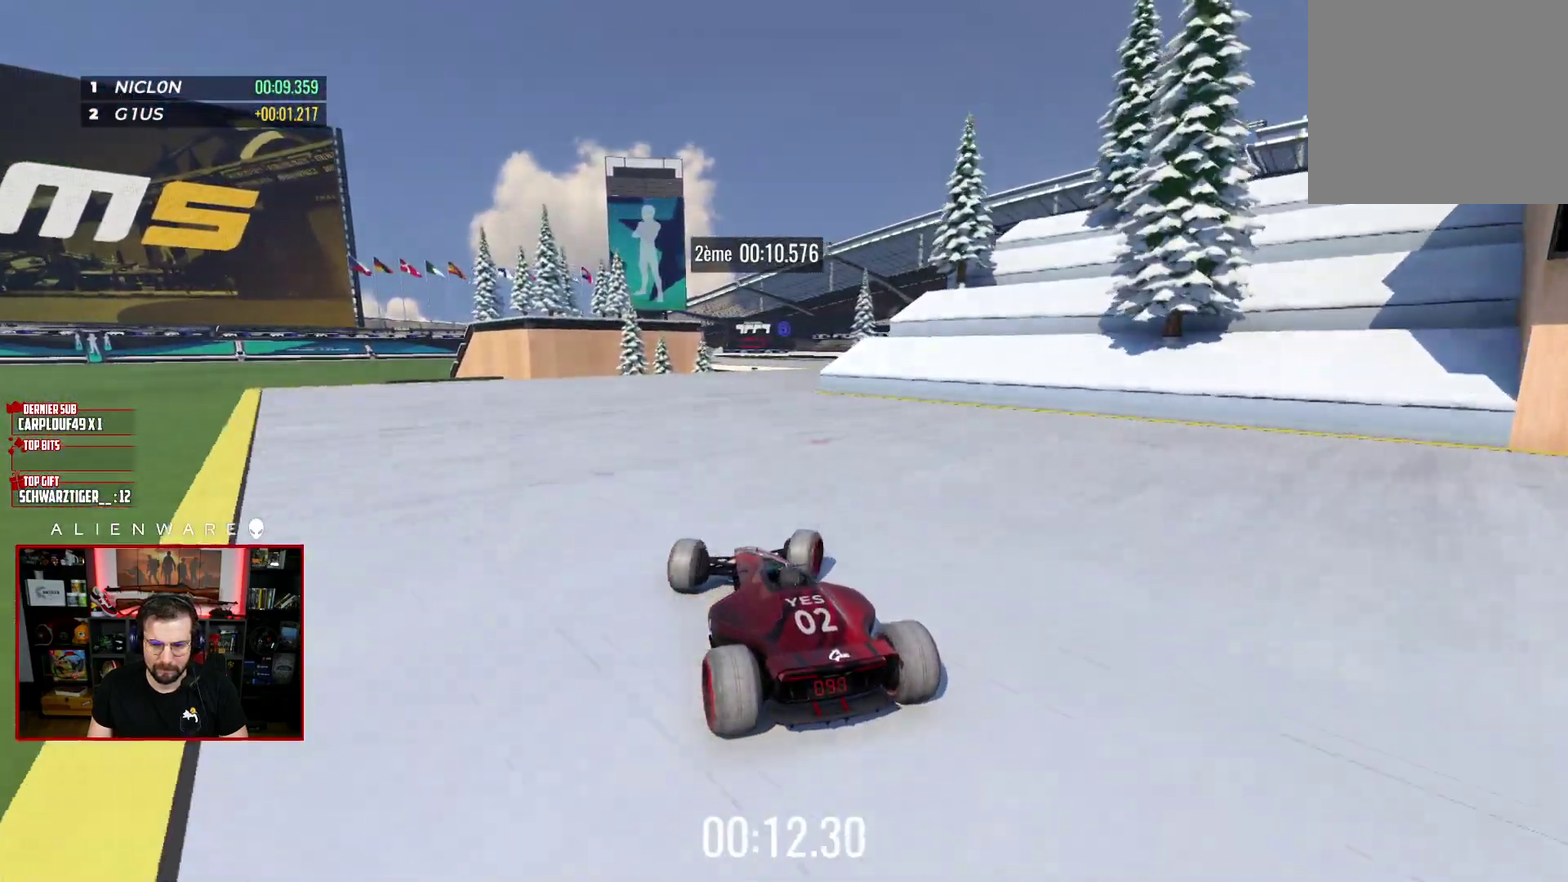
{"buttons": ["X"], "left_stick": "right", "right_stick": "center", "events": [[217, "left_stick", "right"], [317, "left_stick", "center"], [433, "left_stick", "right"]]}
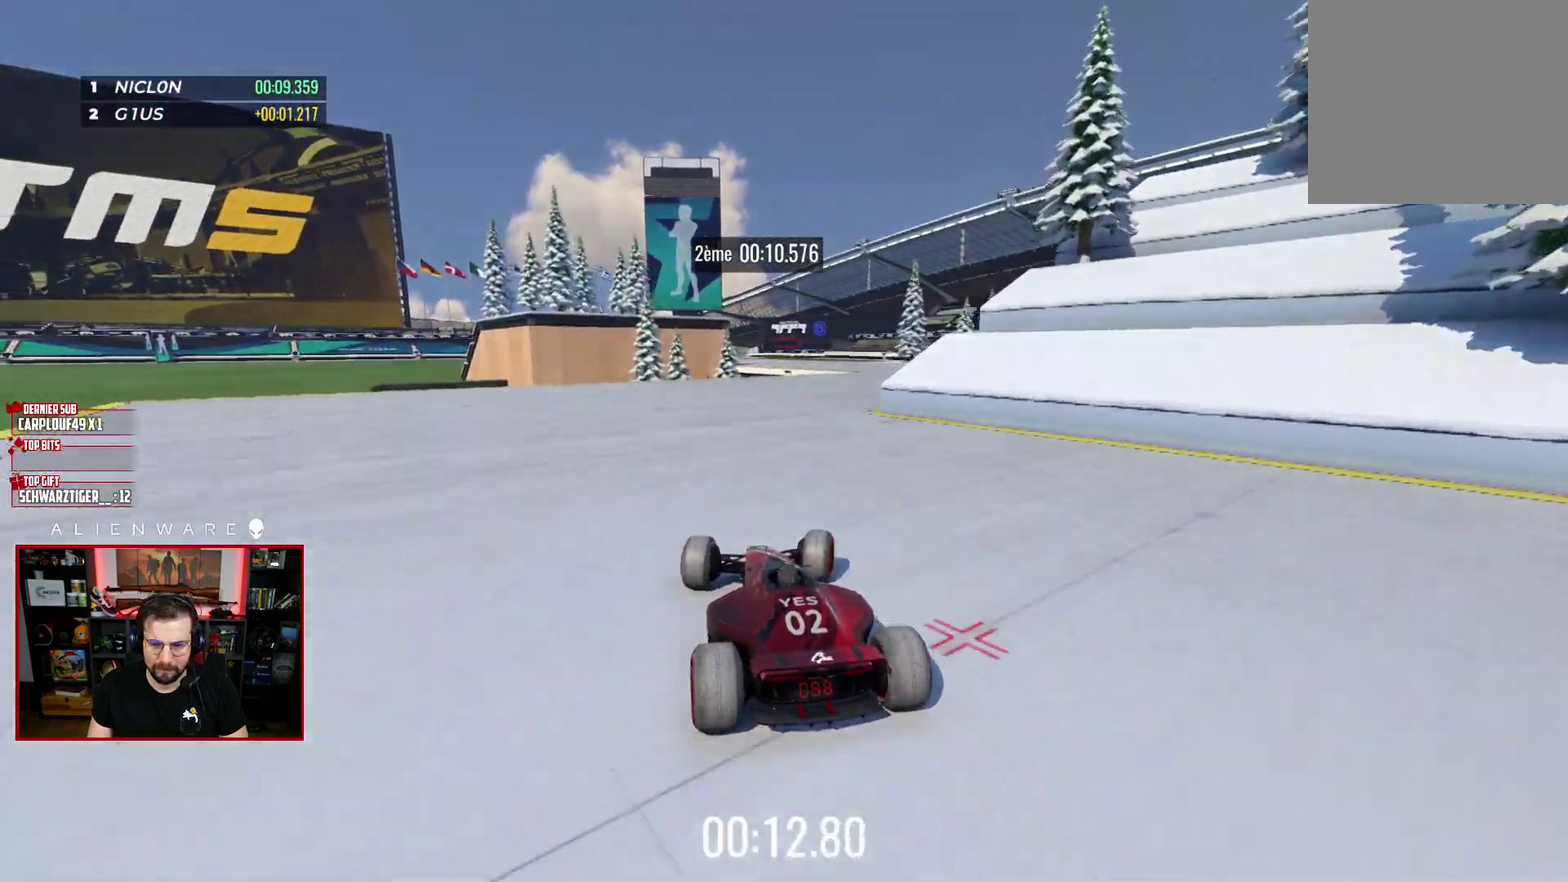
{"buttons": ["X"], "left_stick": "right", "right_stick": "center", "events": [[150, "left_stick", "center"], [267, "left_stick", "right"], [333, "left_stick", "center"], [500, "left_stick", "right"]]}
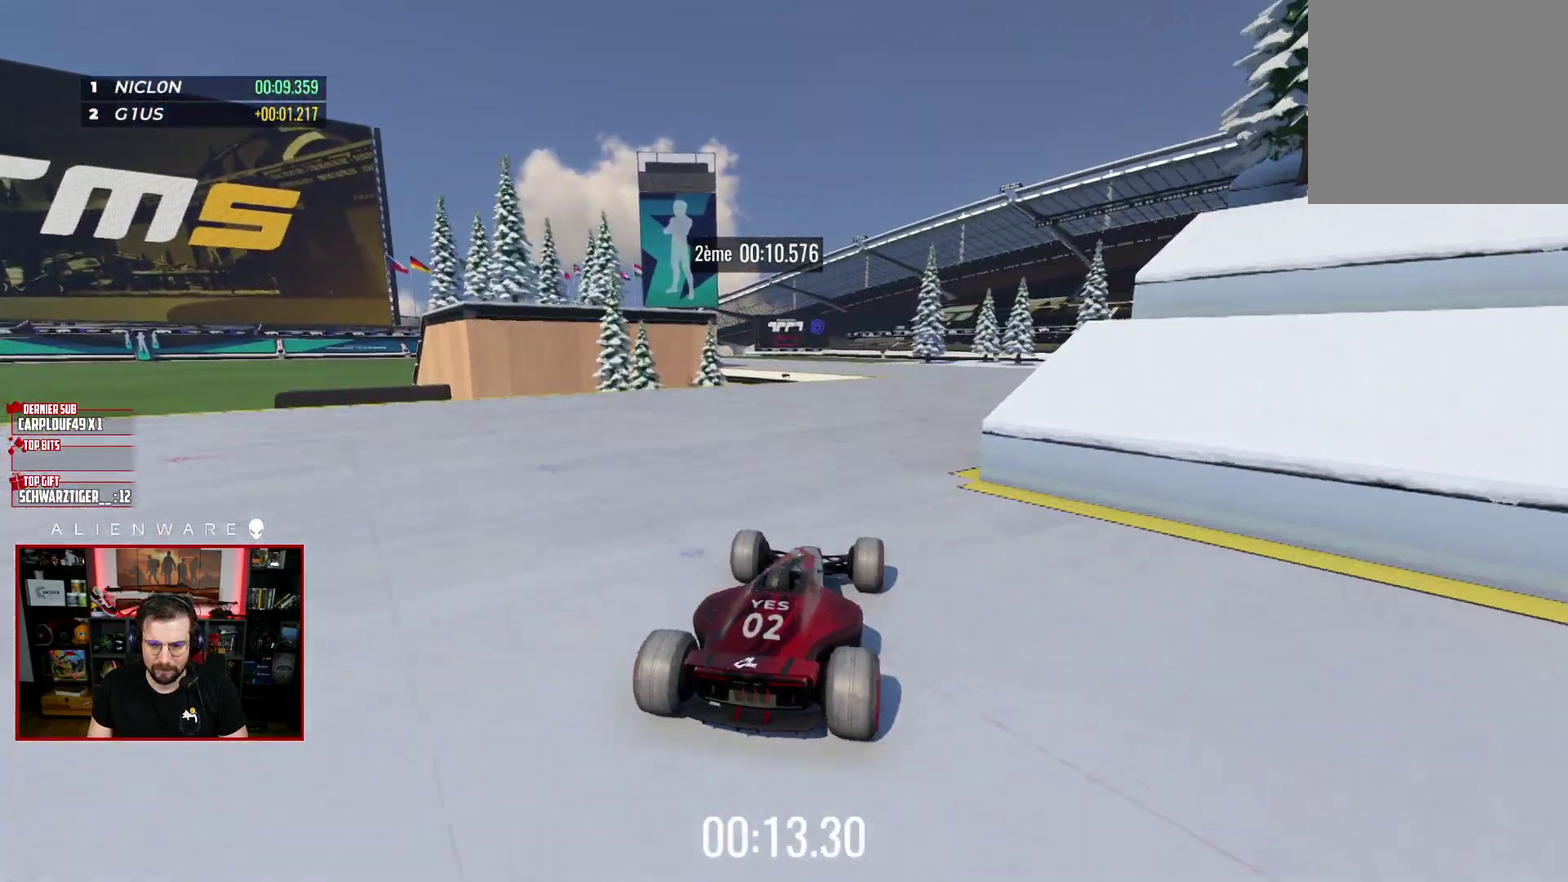
{"buttons": ["X"], "left_stick": "up-left", "right_stick": "center", "events": [[100, "left_stick", "center"], [217, "A", "down"], [367, "A", "up"], [467, "left_stick", "up-left"]]}
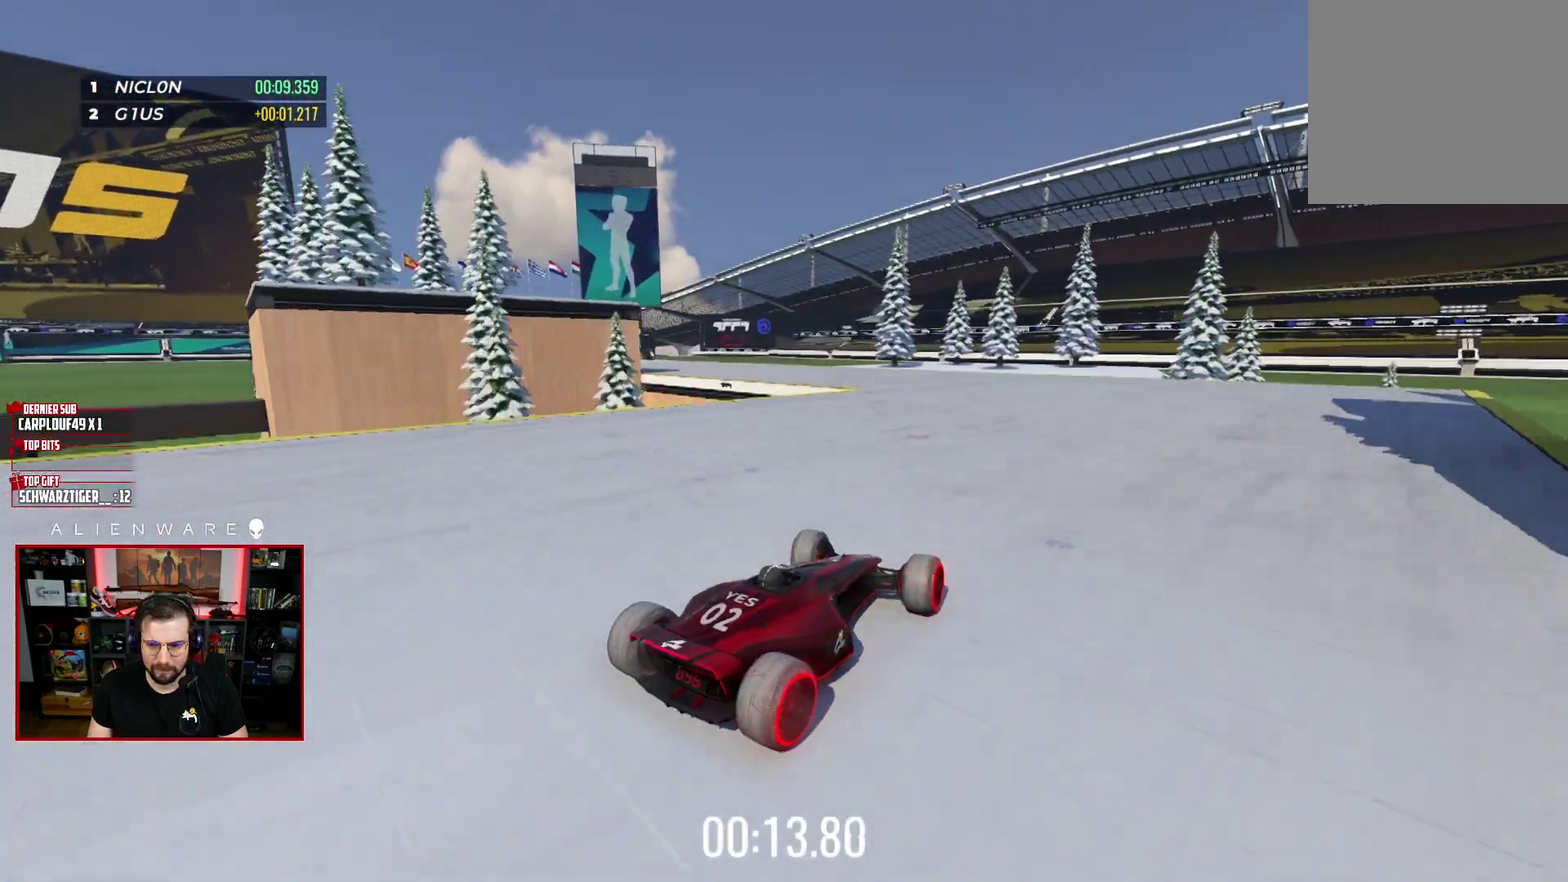
{"buttons": [], "left_stick": "up-left", "right_stick": "center", "events": [[417, "X", "up"]]}
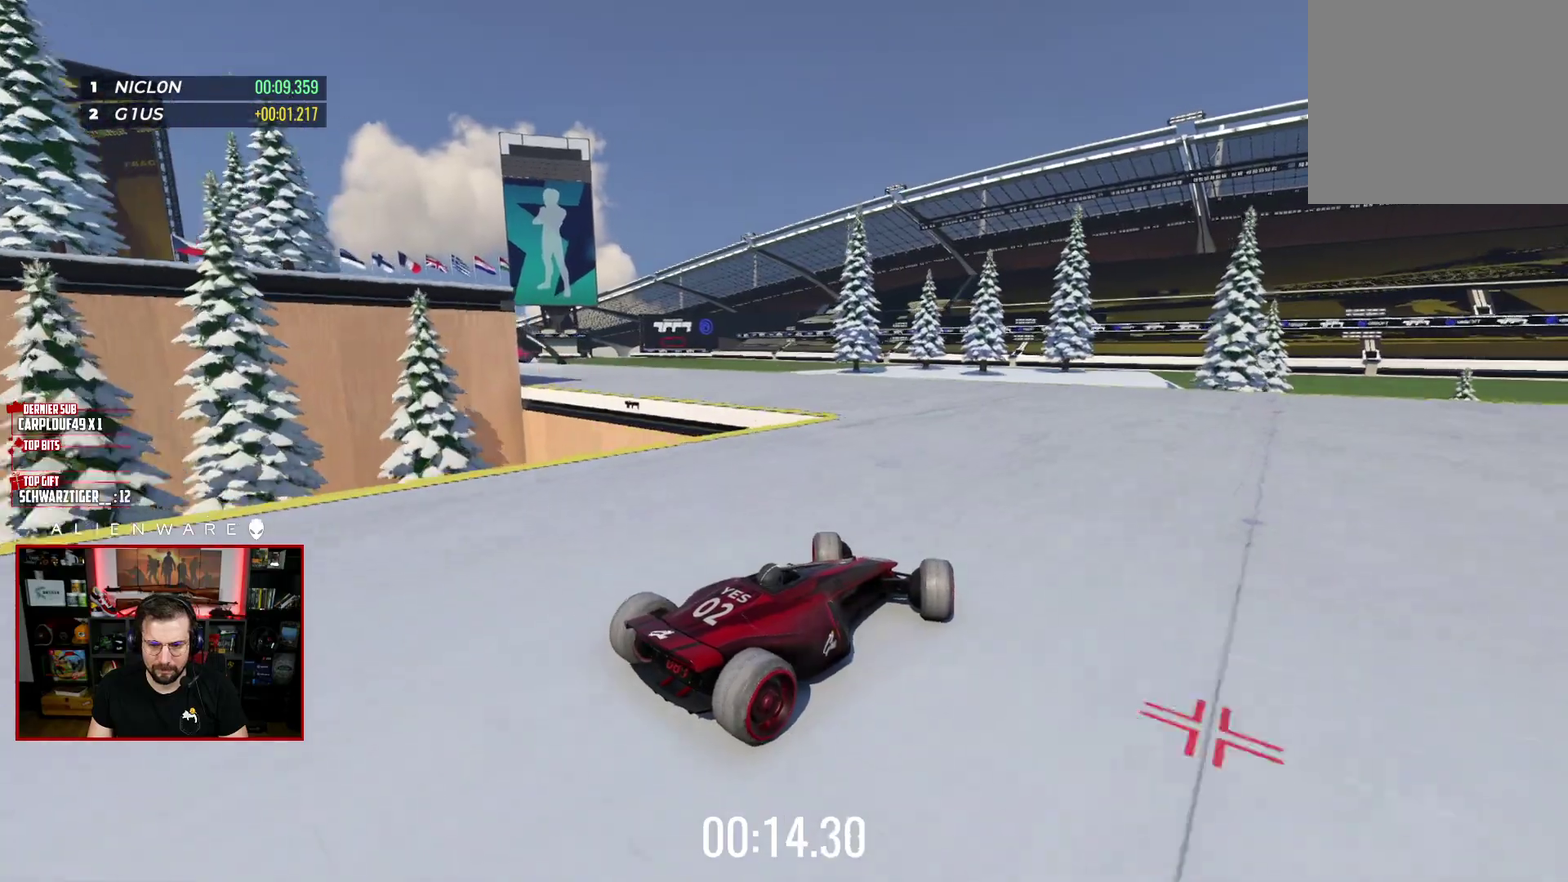
{"buttons": ["X"], "left_stick": "left", "right_stick": "center", "events": [[333, "left_stick", "left"], [400, "X", "down"]]}
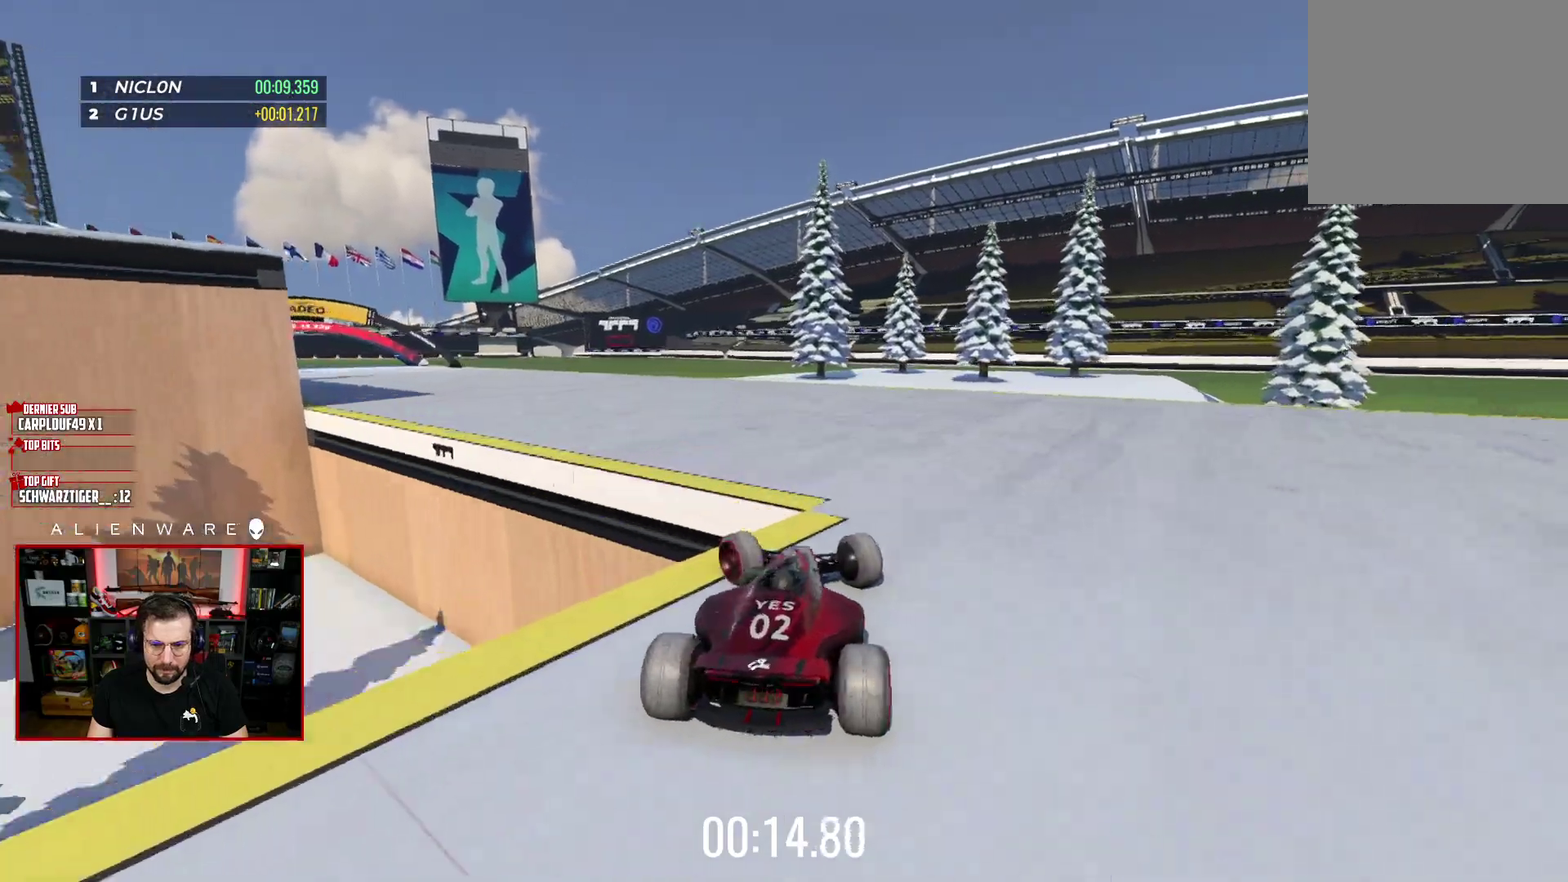
{"buttons": ["A", "X"], "left_stick": "center", "right_stick": "center", "events": [[150, "left_stick", "center"], [200, "left_stick", "right"], [350, "A", "down"], [450, "left_stick", "center"]]}
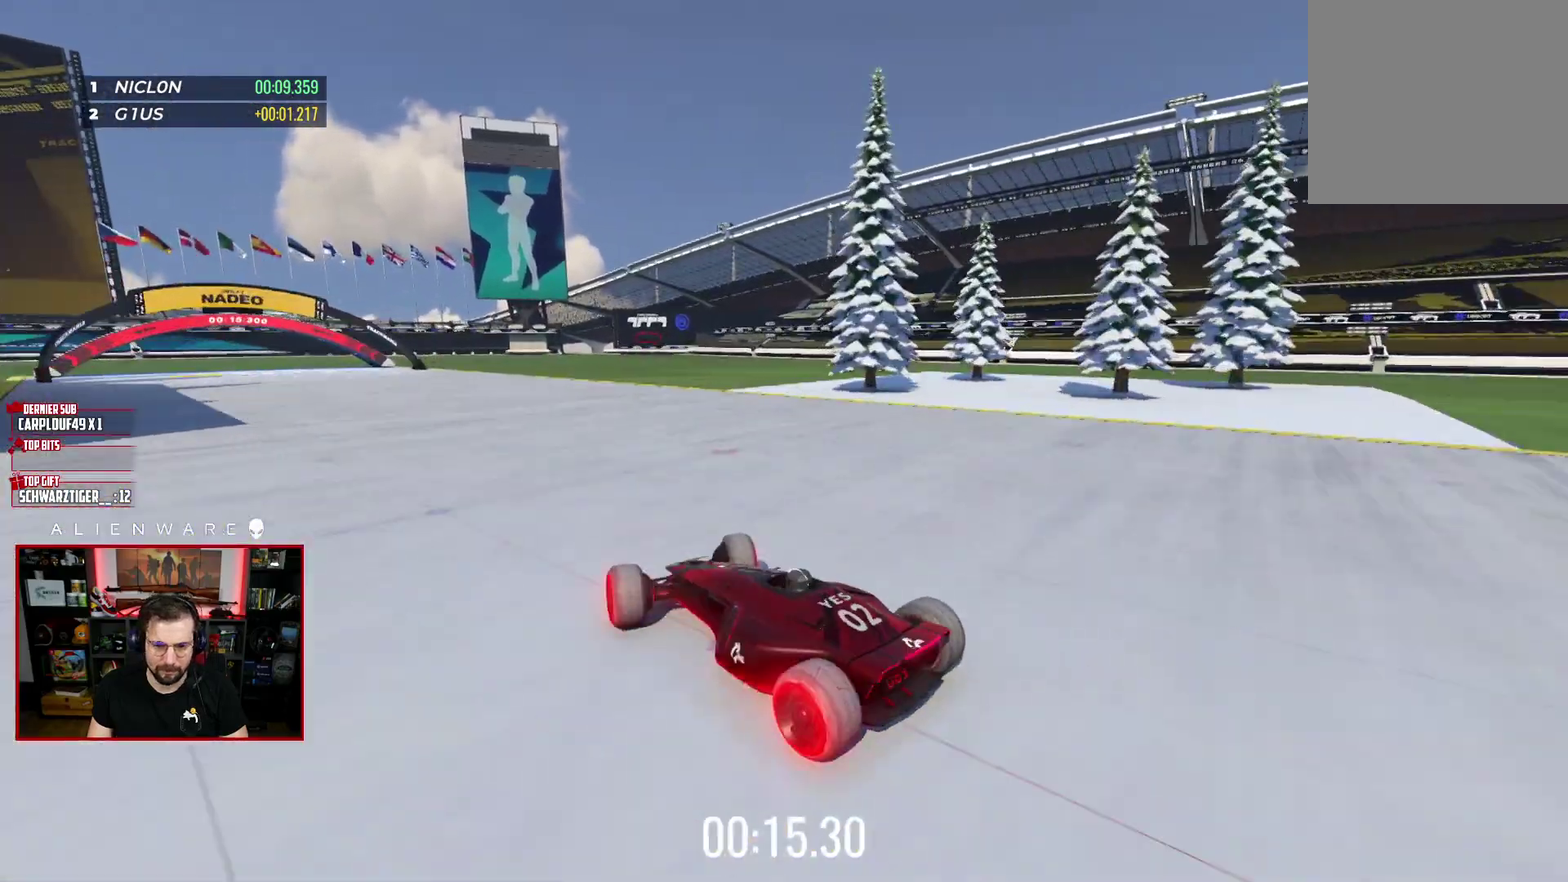
{"buttons": ["X"], "left_stick": "right", "right_stick": "center", "events": [[150, "A", "up"], [217, "left_stick", "right"]]}